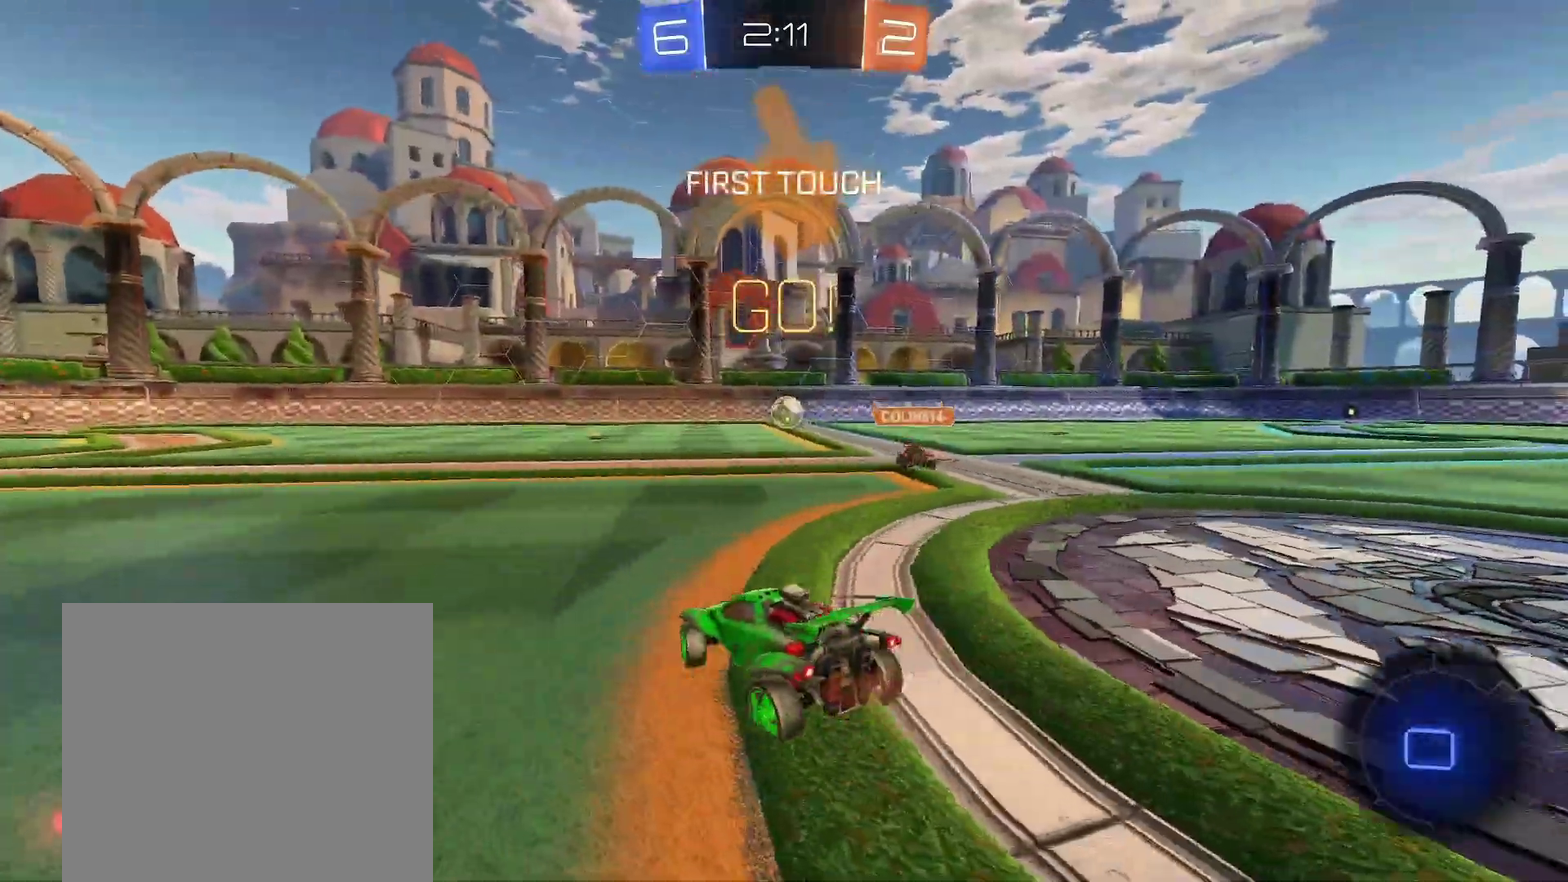
Gameplay with a controller (Xbox layout); each line is a JSON object with the inputs held at the frame after it. "events" lists button and stick changes between this image and that frame as [ms after this image, input, new state], when the widget could be followed in between. This document gives stick clicks only as held states, not as events. Not read: L2 R2 R3 right_stick.
{"buttons": ["R1"], "left_stick": "center", "events": [[217, "left_stick", "center"], [350, "left_stick", "down-left"], [467, "left_stick", "center"]]}
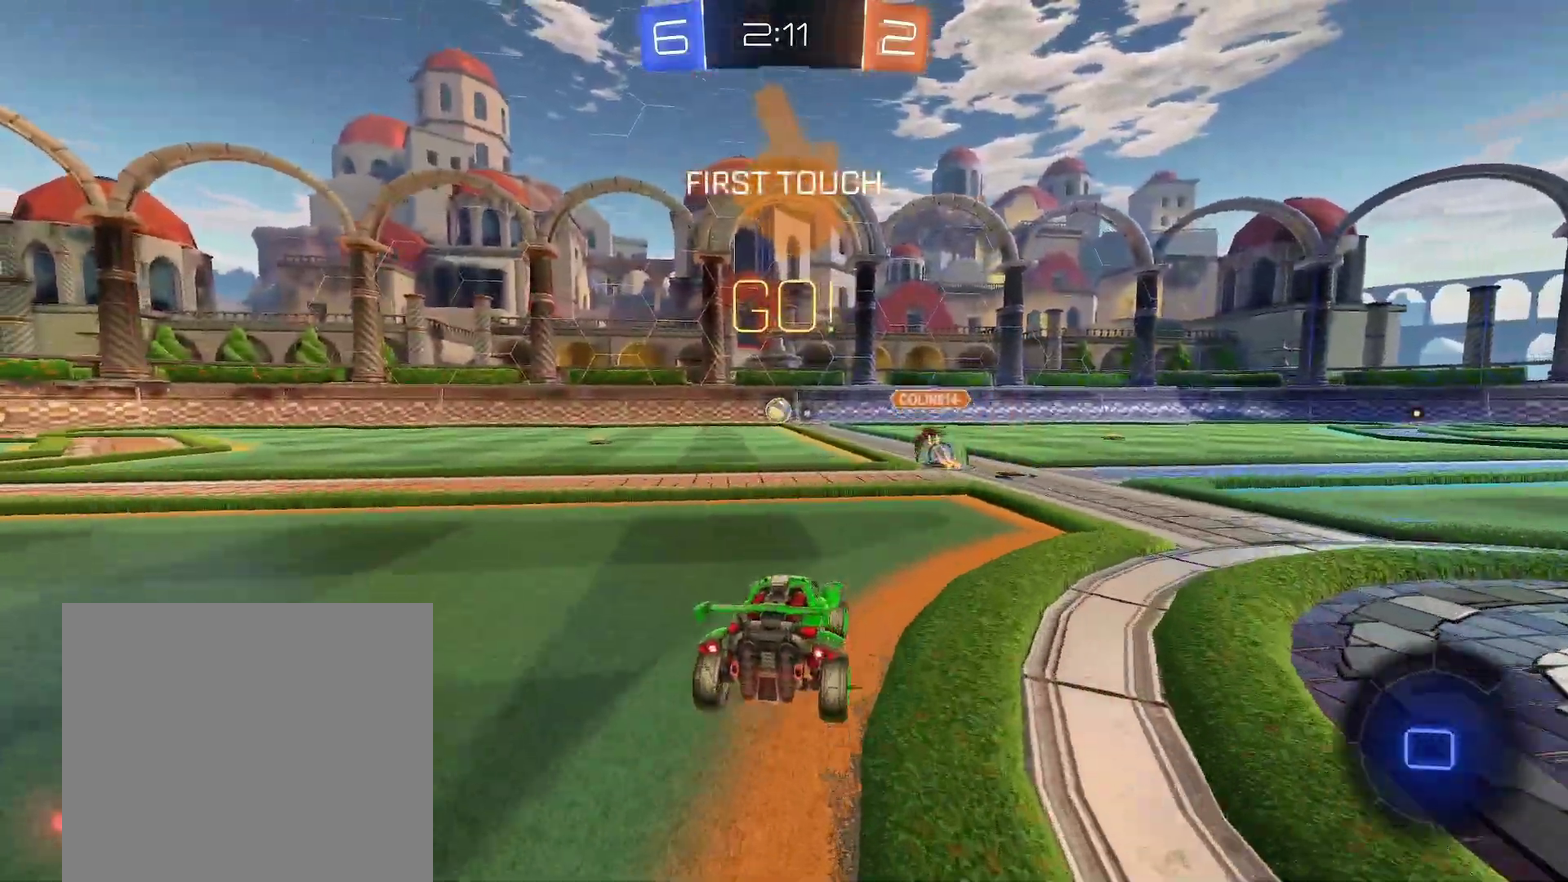
{"buttons": ["X", "R1"], "left_stick": "center", "events": [[67, "left_stick", "down-left"], [100, "X", "down"], [183, "left_stick", "center"]]}
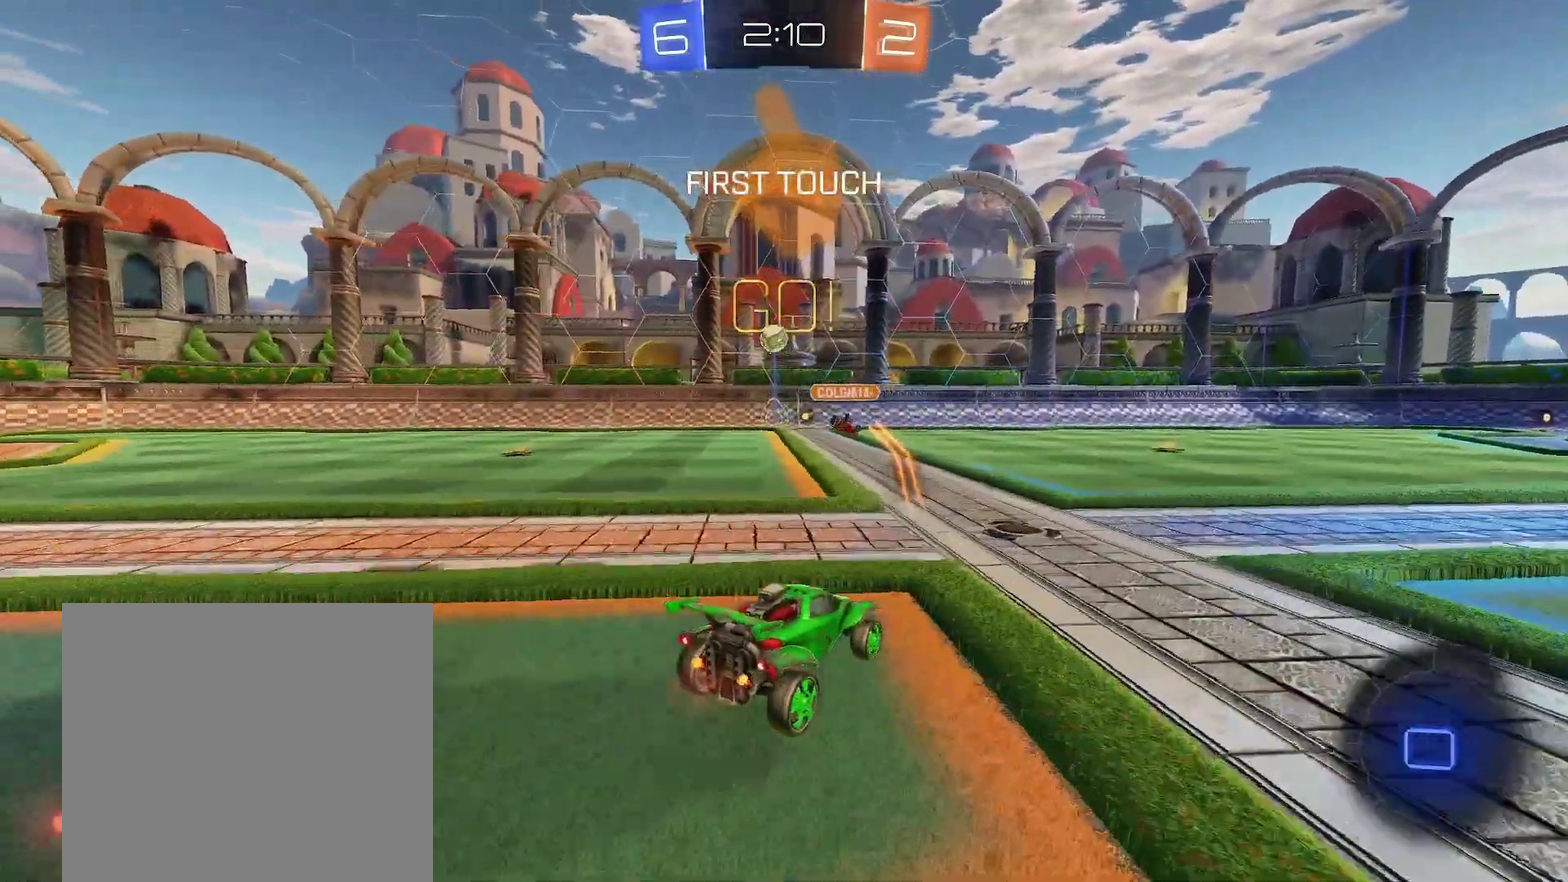
{"buttons": ["X", "R1"], "left_stick": "down"}
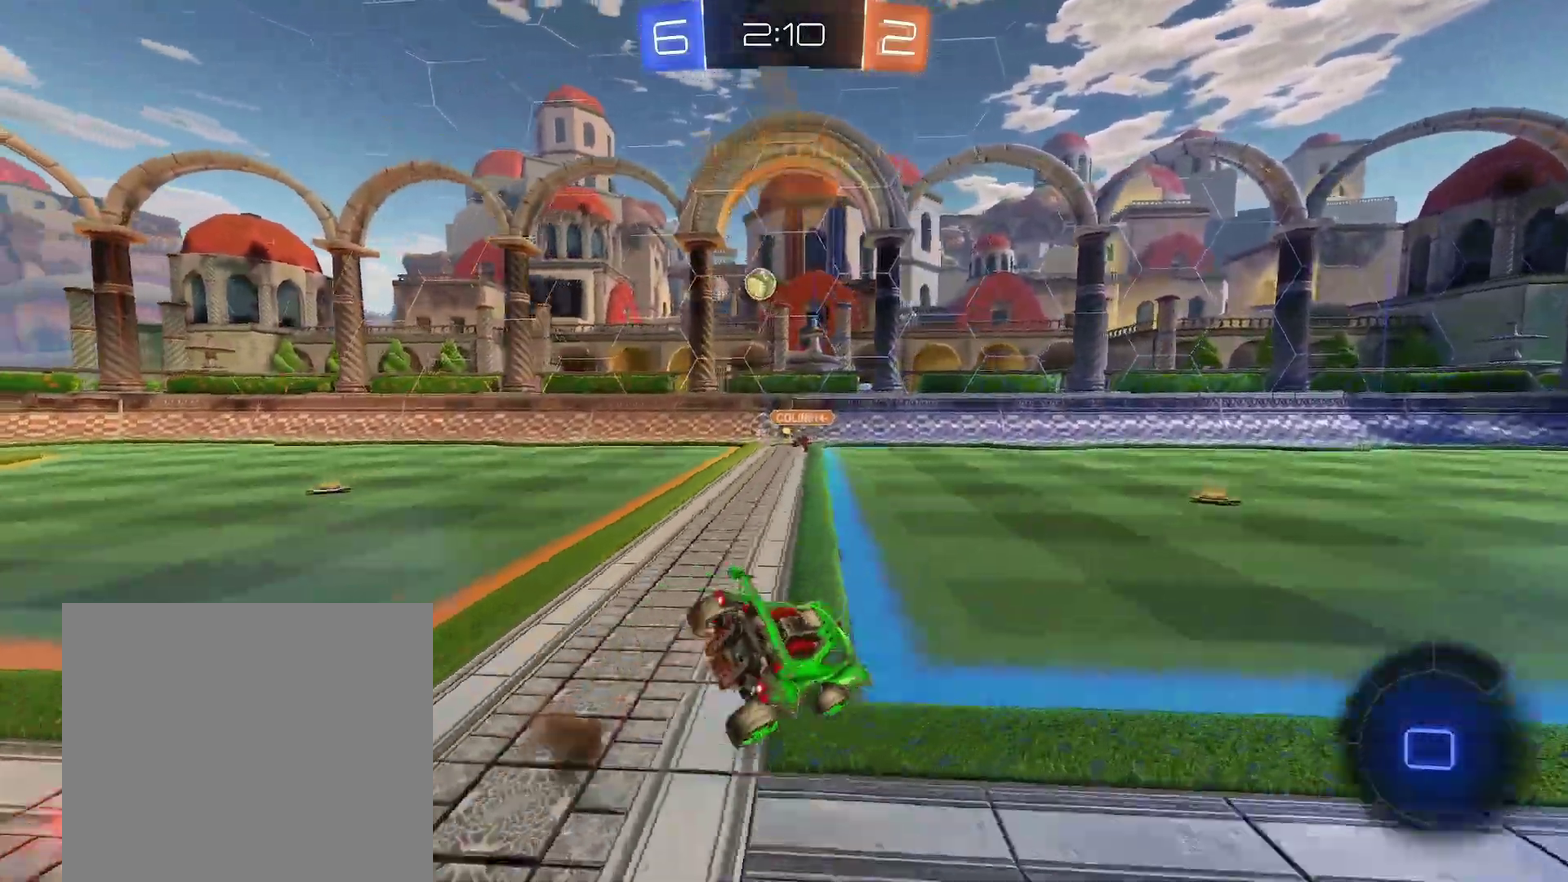
{"buttons": ["X", "R1"], "left_stick": "down-right"}
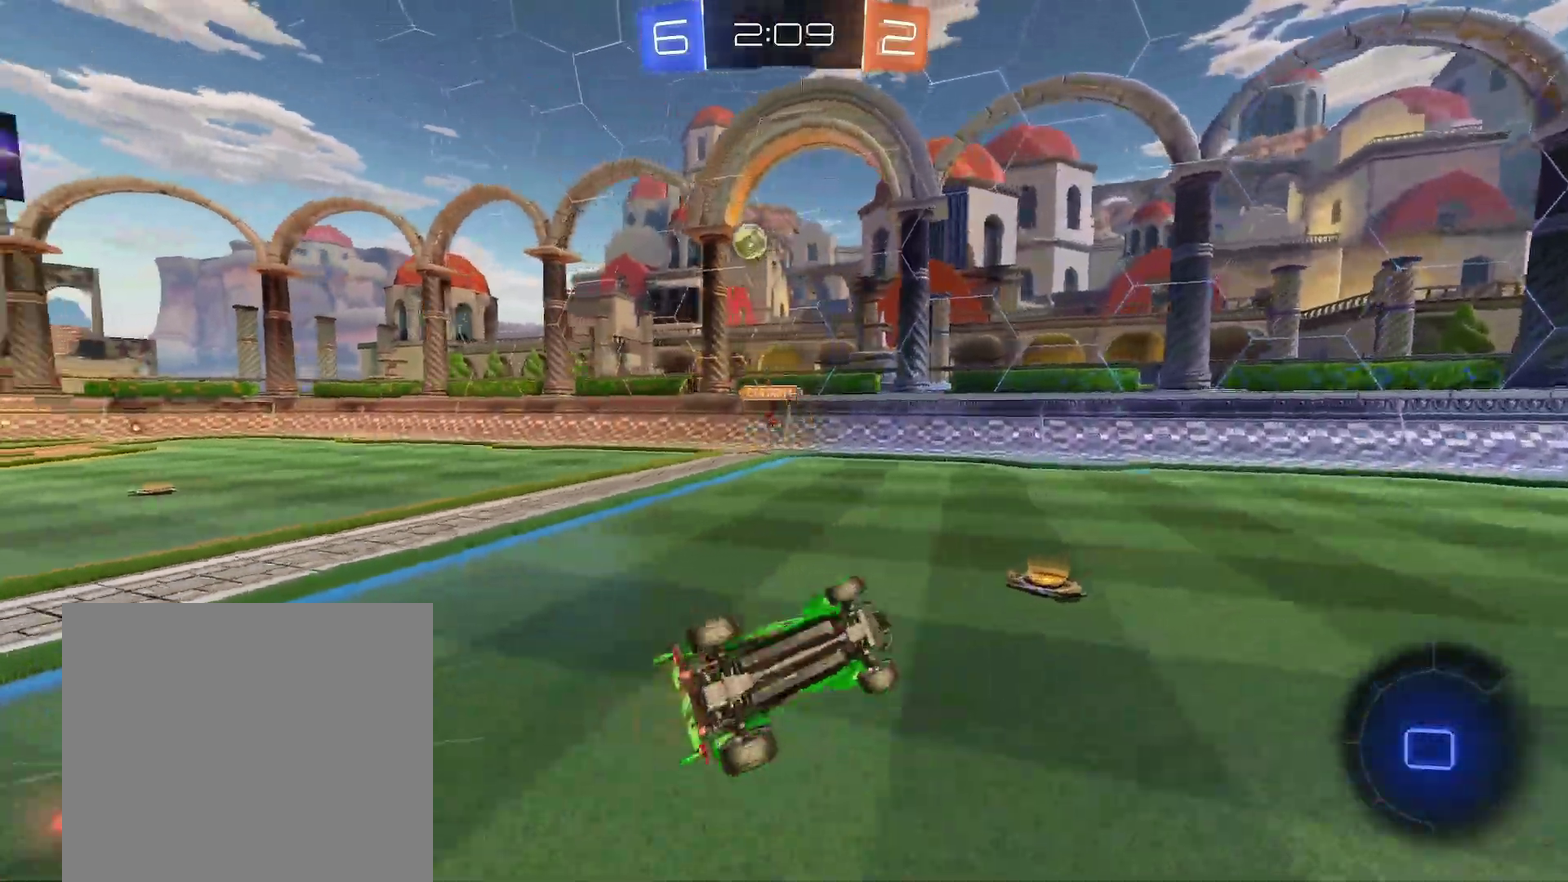
{"buttons": ["Y", "R1"], "left_stick": "right"}
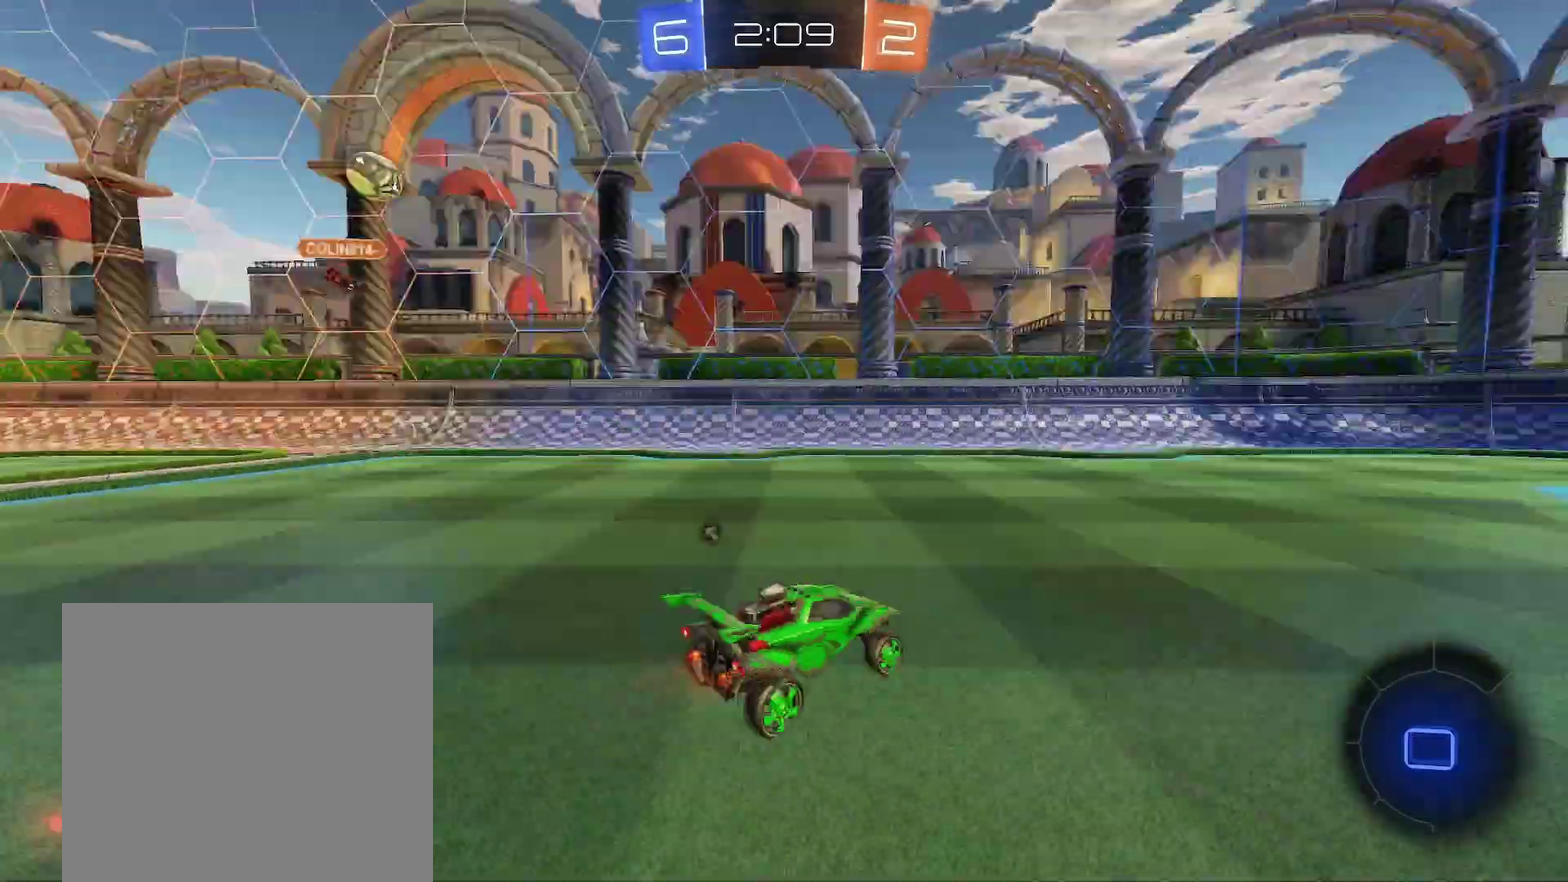
{"buttons": ["R1"], "left_stick": "right"}
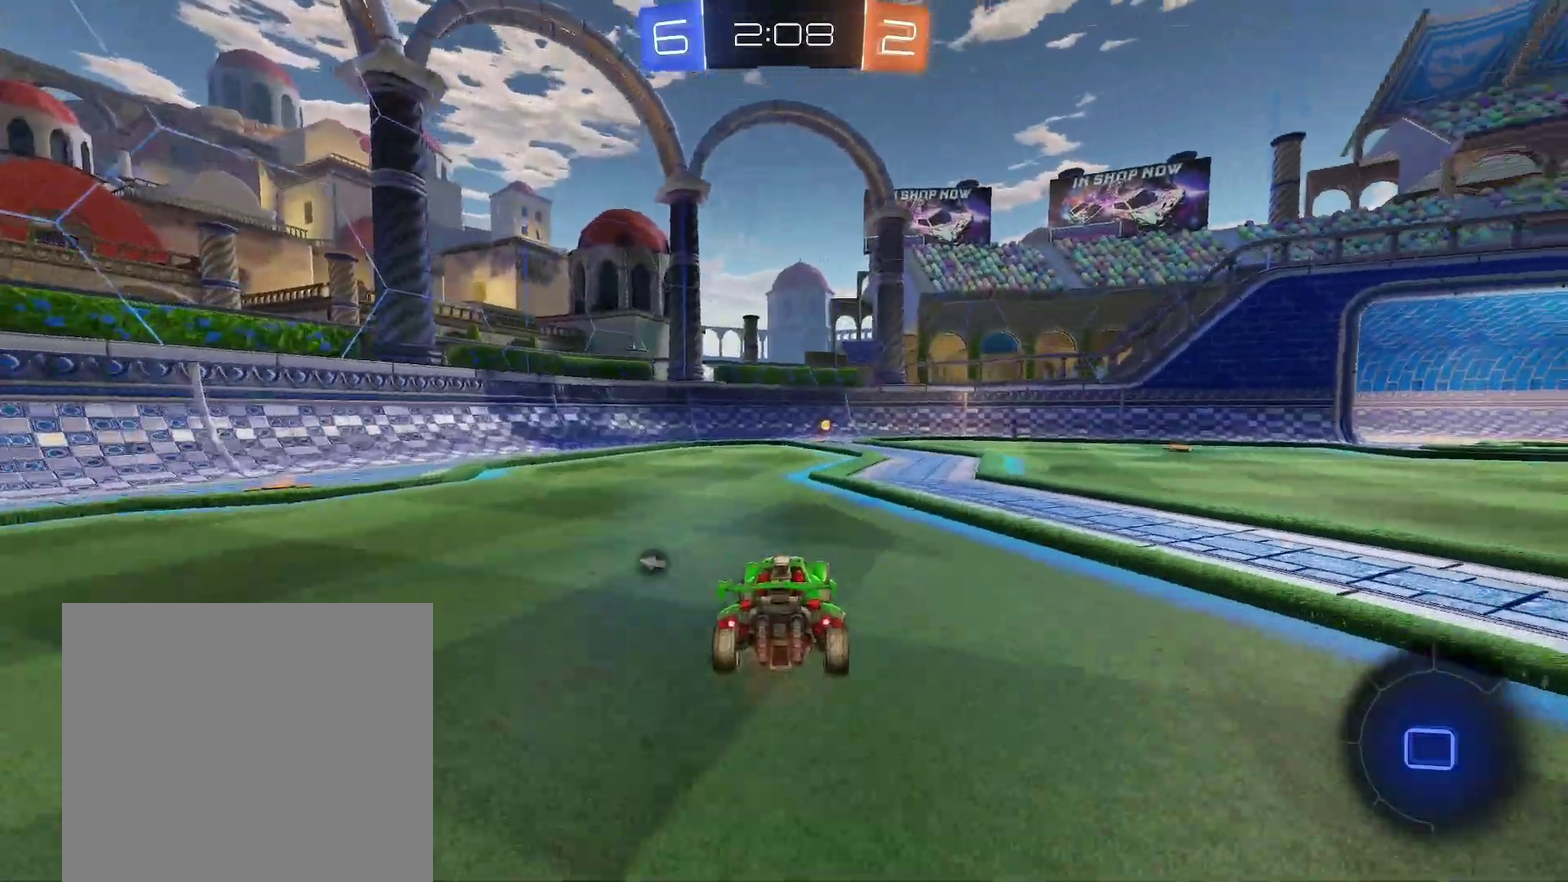
{"buttons": ["R1"], "left_stick": "center"}
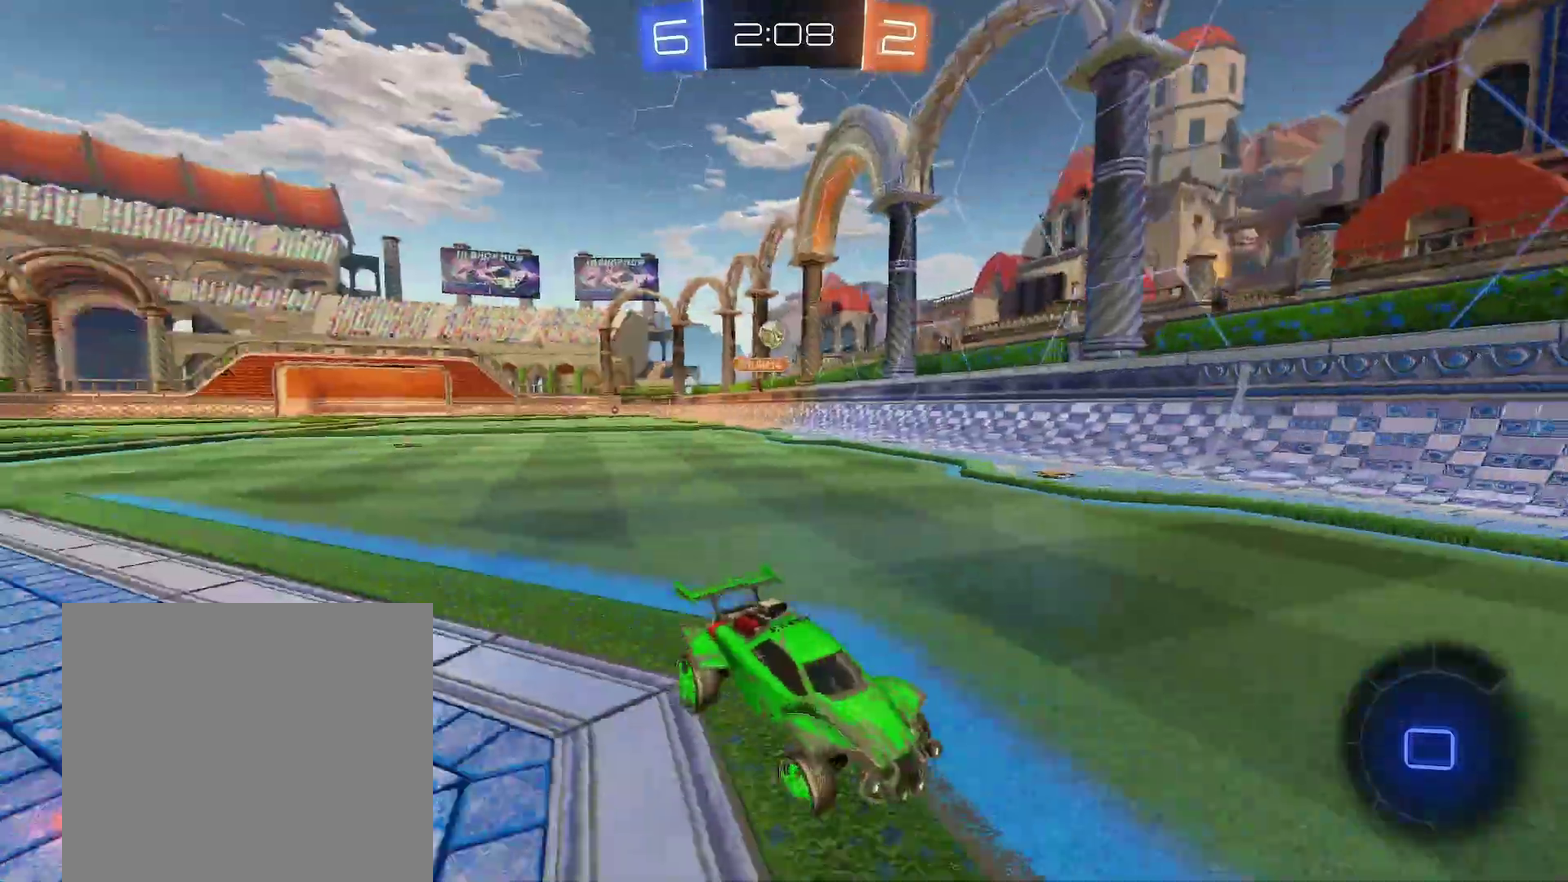
{"buttons": ["R1"], "left_stick": "up-left", "events": [[317, "left_stick", "left"], [400, "left_stick", "up-left"]]}
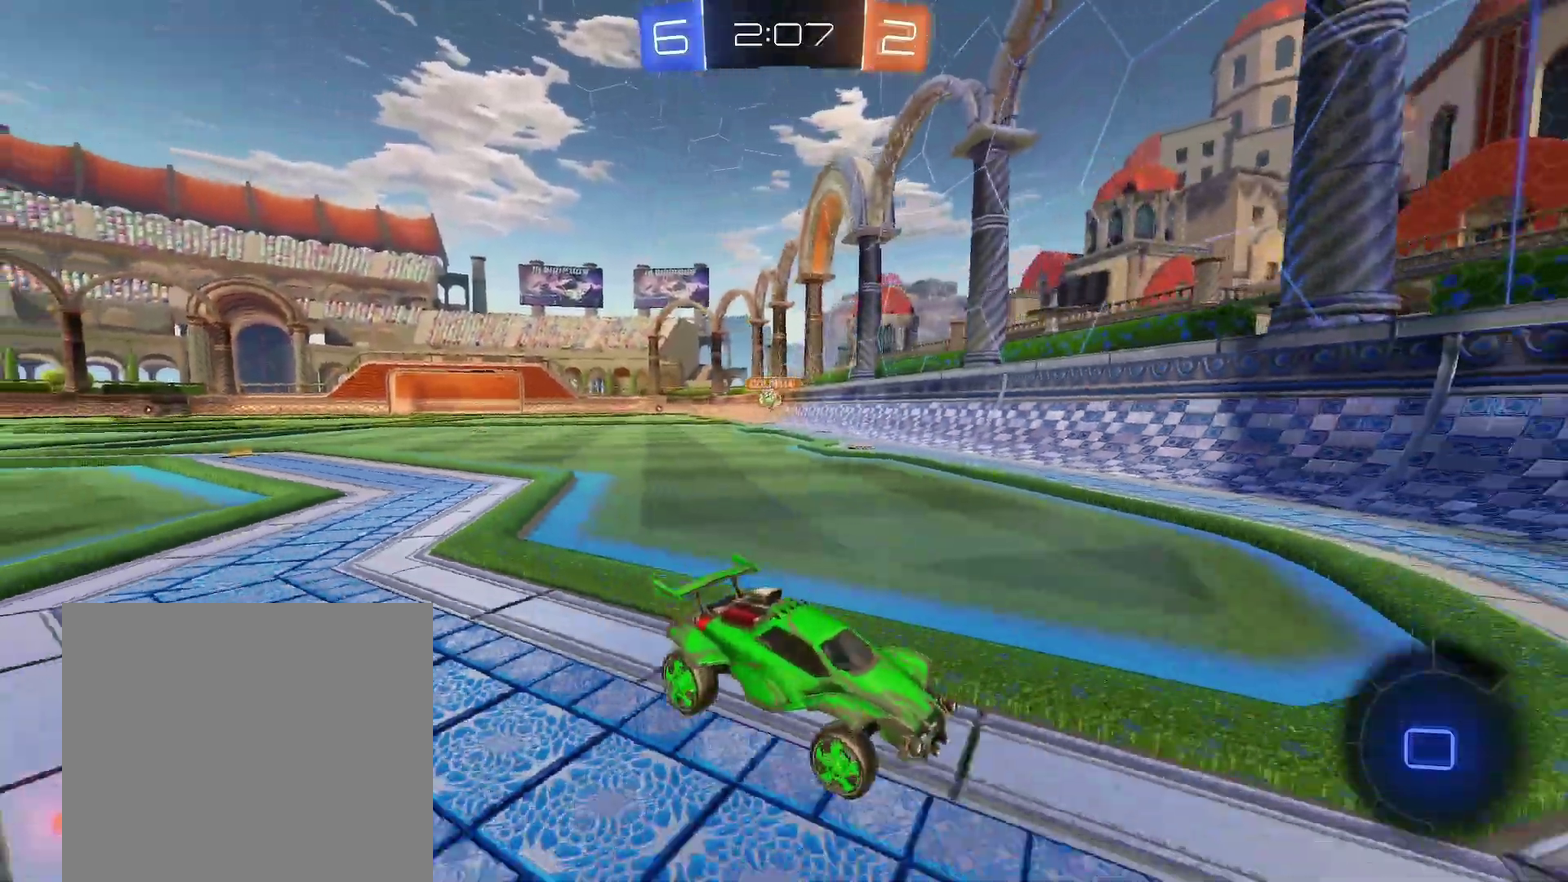
{"buttons": ["R1"], "left_stick": "left", "events": [[300, "left_stick", "left"]]}
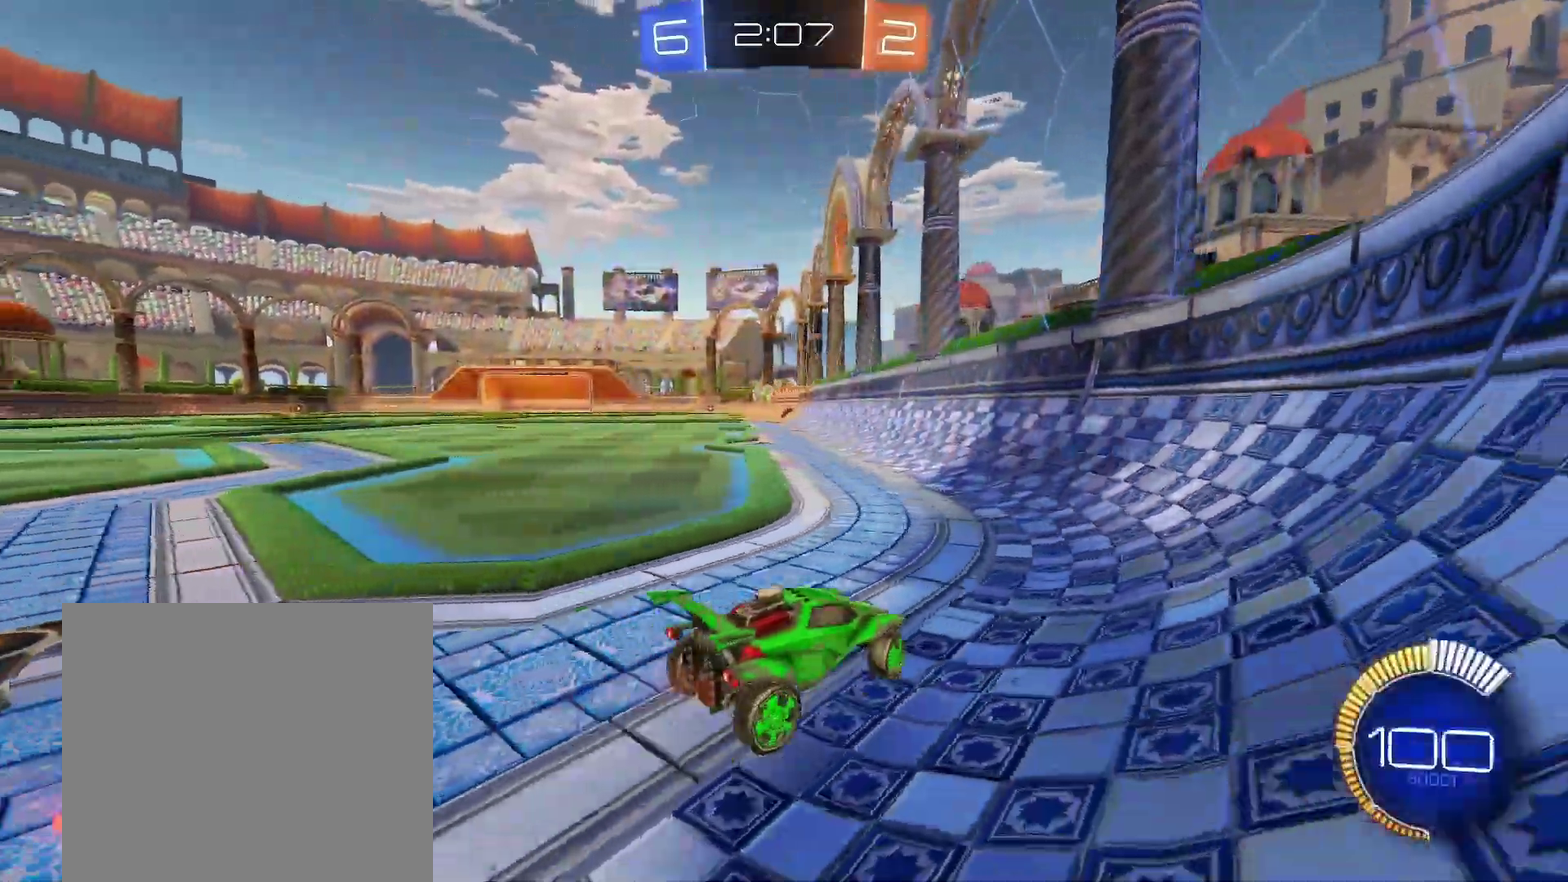
{"buttons": ["R1"], "left_stick": "up-left", "events": [[17, "left_stick", "up-left"]]}
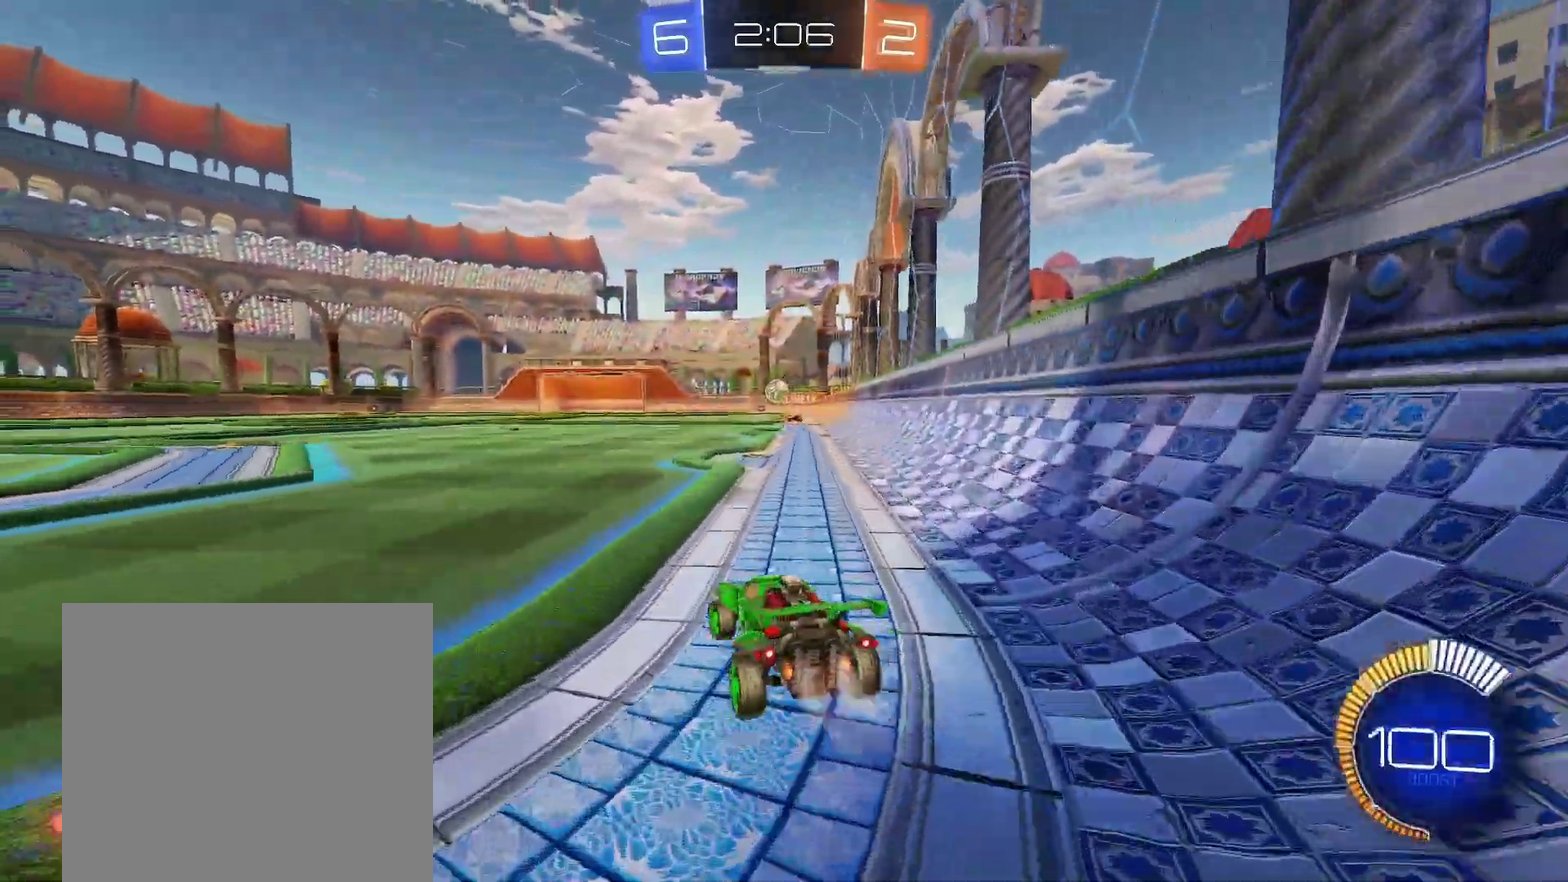
{"buttons": ["R1"], "left_stick": "center", "events": [[33, "B", "down"], [50, "left_stick", "center"], [217, "B", "up"], [267, "B", "down"], [283, "left_stick", "right"], [333, "left_stick", "center"], [483, "B", "up"]]}
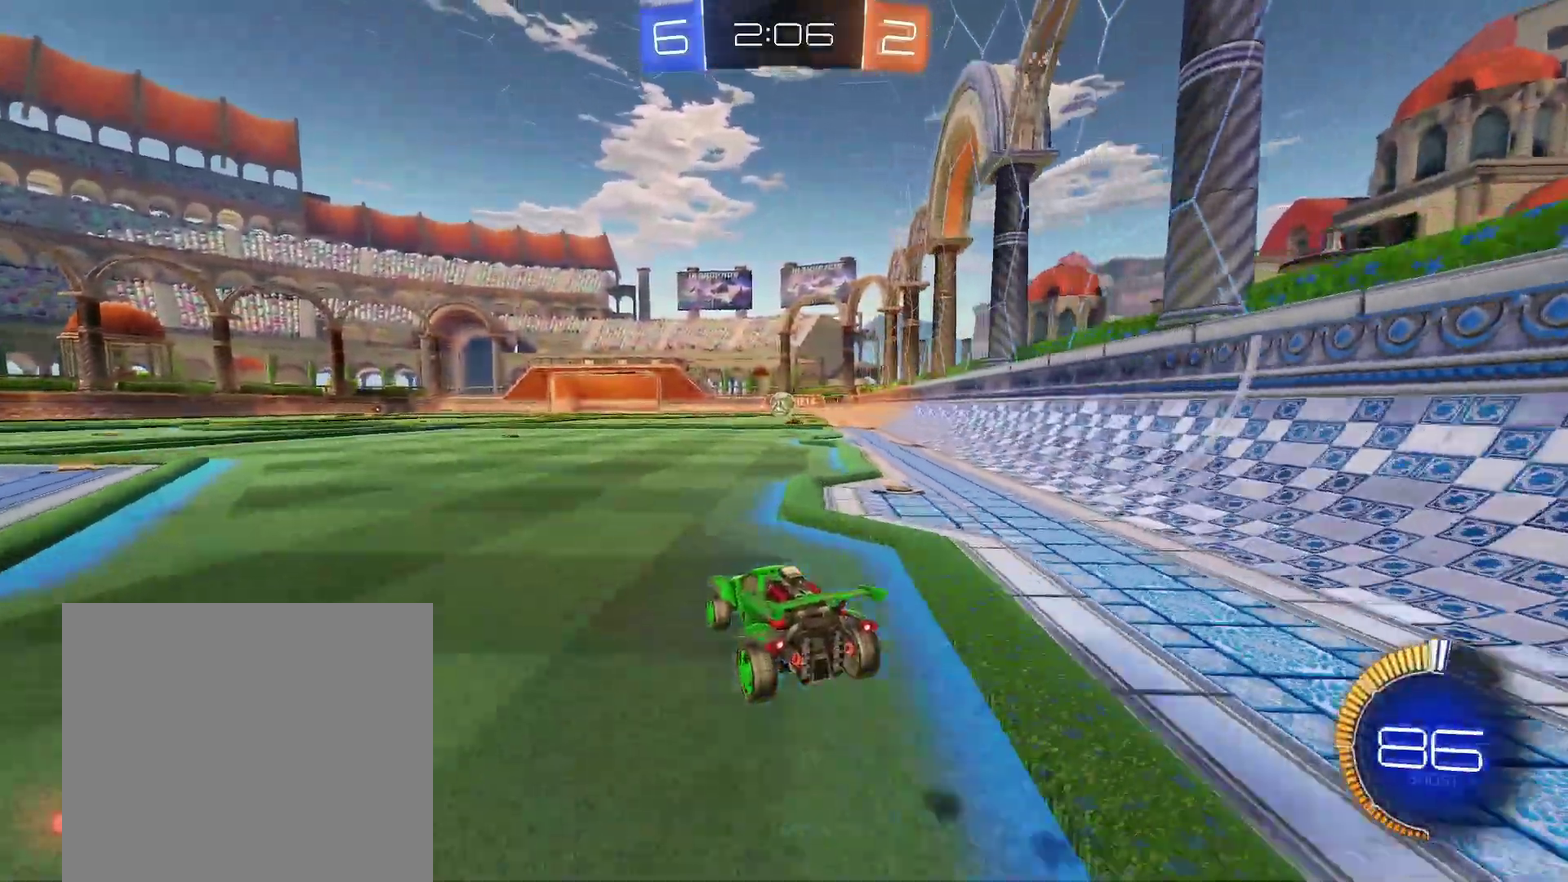
{"buttons": ["R1"], "left_stick": "left", "events": [[83, "B", "down"], [183, "B", "up"], [183, "left_stick", "left"], [300, "left_stick", "up-left"], [367, "left_stick", "left"]]}
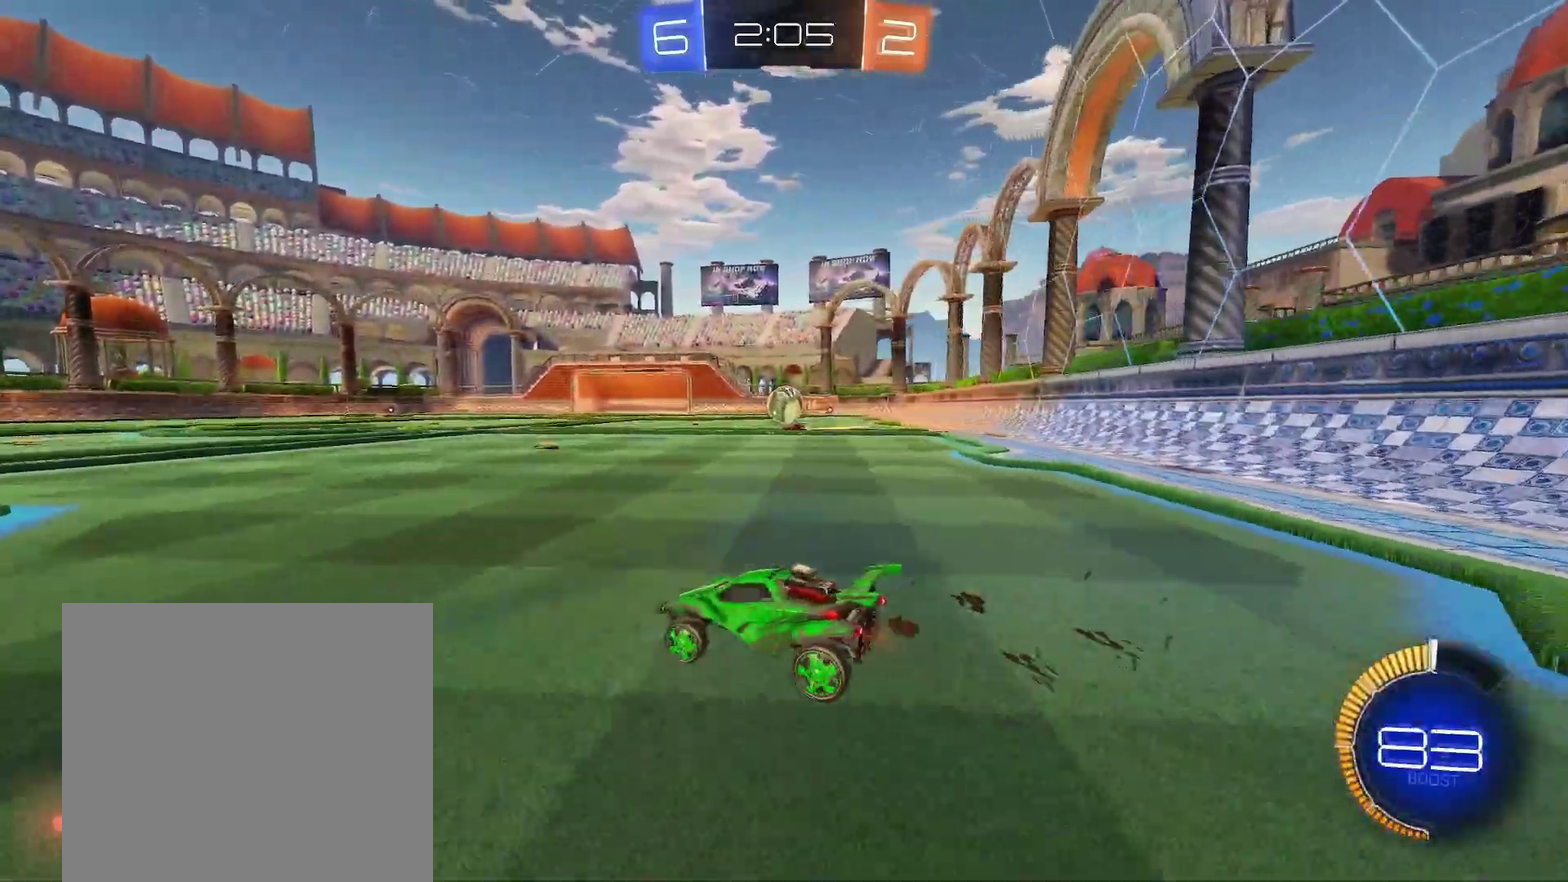
{"buttons": ["R1"], "left_stick": "left", "events": []}
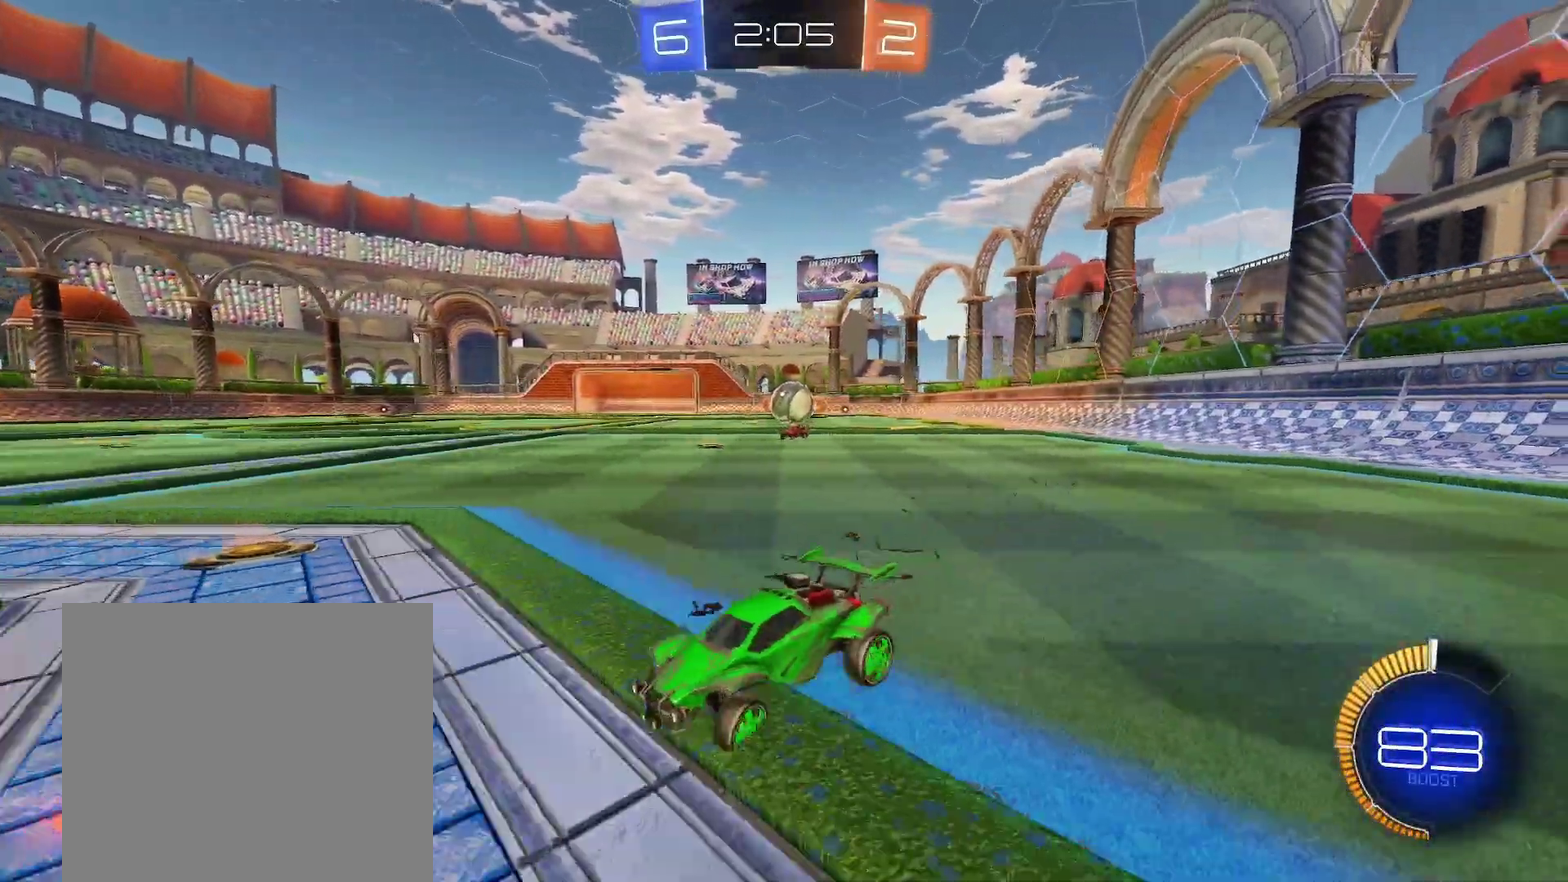
{"buttons": ["R1"], "left_stick": "right", "events": [[267, "left_stick", "right"], [317, "R1", "up"], [350, "left_stick", "center"], [383, "R1", "down"], [500, "left_stick", "right"]]}
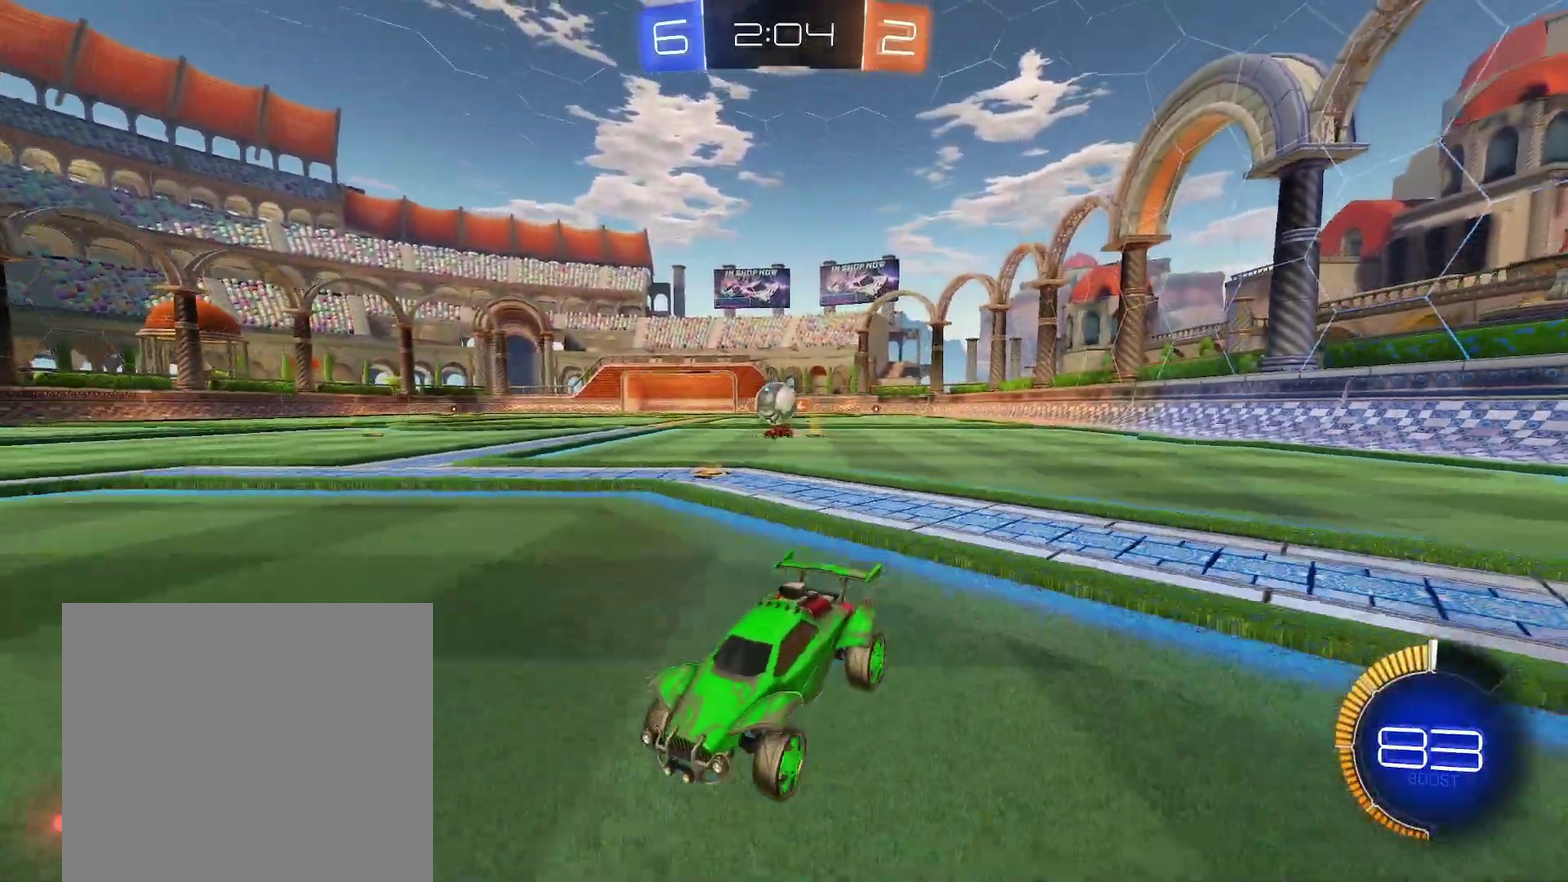
{"buttons": [], "left_stick": "center", "events": [[67, "left_stick", "center"], [167, "R1", "up"], [333, "left_stick", "left"], [417, "L1", "down"], [417, "left_stick", "center"], [483, "L1", "up"]]}
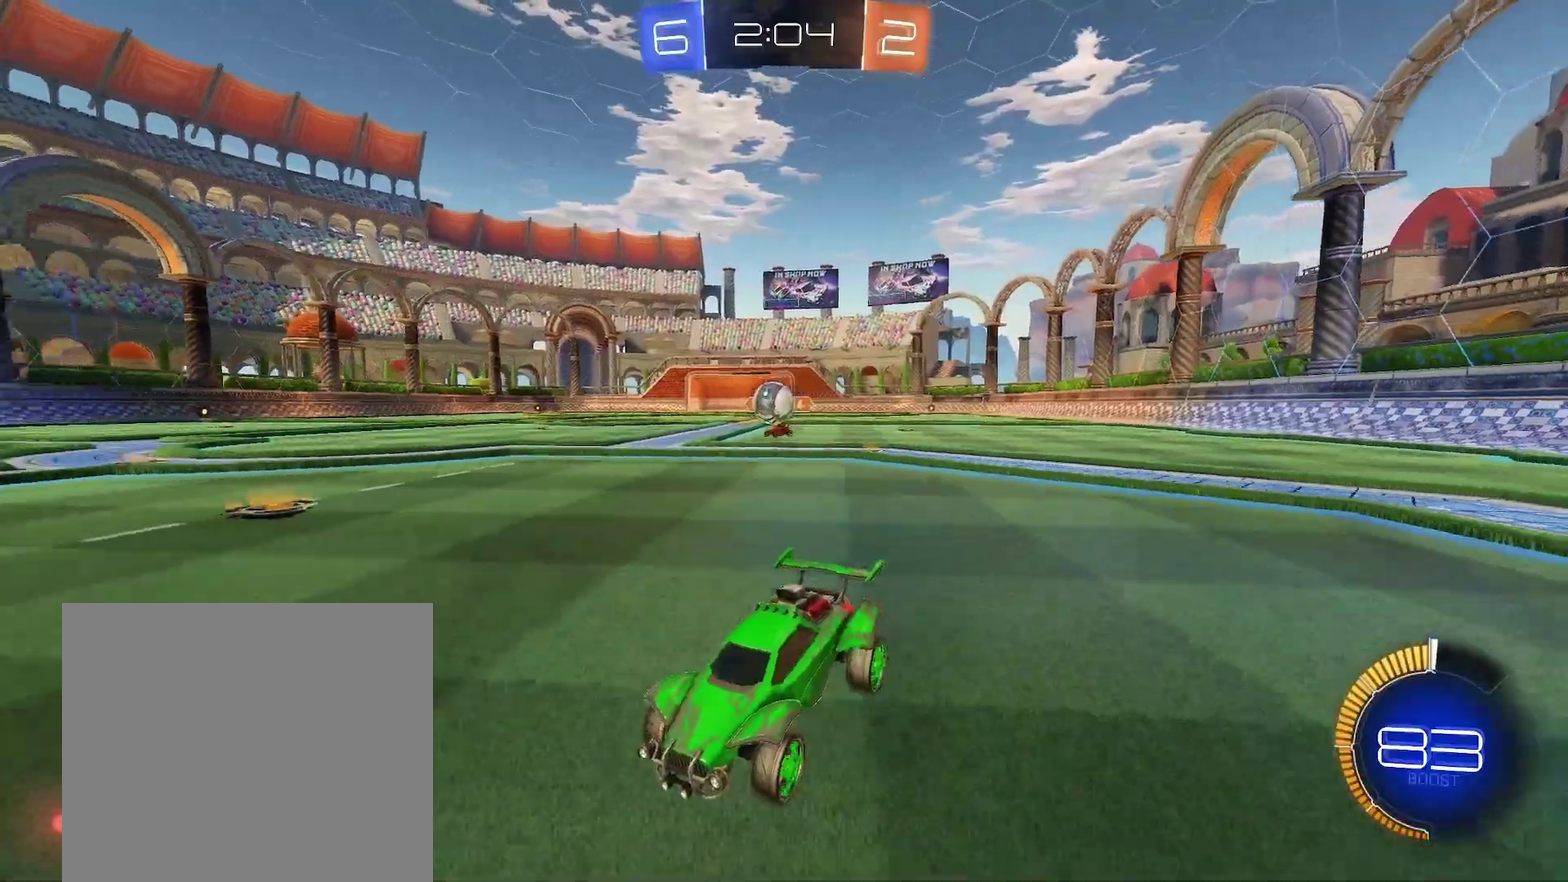
{"buttons": ["R1"], "left_stick": "center", "events": [[67, "R1", "down"], [167, "left_stick", "right"], [250, "left_stick", "center"]]}
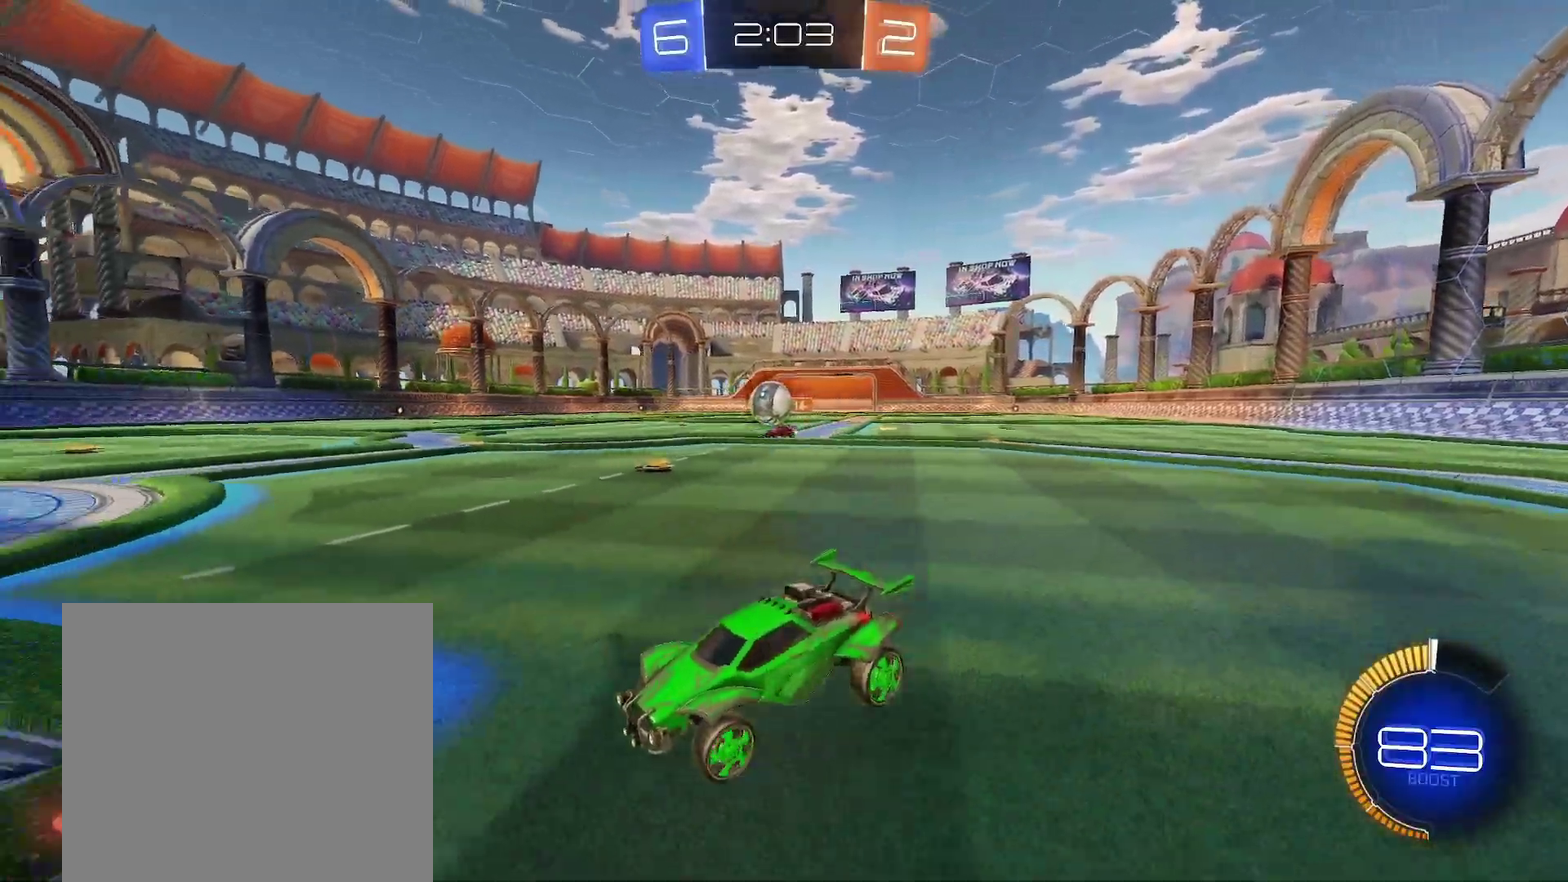
{"buttons": ["R1"], "left_stick": "center", "events": [[83, "left_stick", "right"], [133, "left_stick", "center"]]}
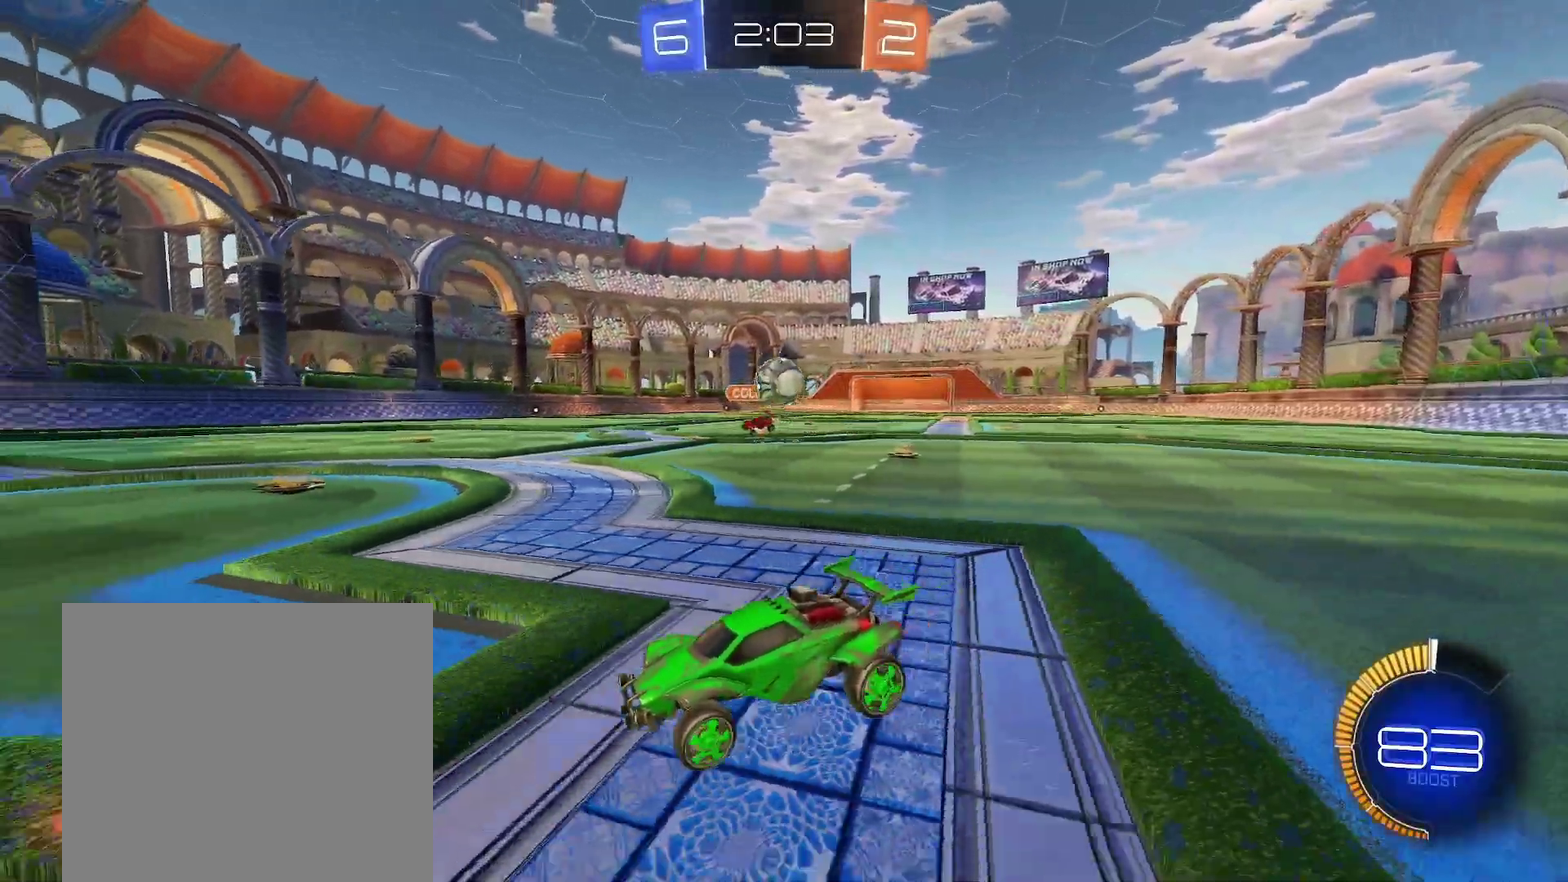
{"buttons": [], "left_stick": "down", "events": [[167, "left_stick", "right"], [200, "R1", "up"], [267, "left_stick", "center"], [283, "L1", "down"], [400, "A", "down"], [400, "left_stick", "down"], [433, "L1", "up"], [483, "A", "up"]]}
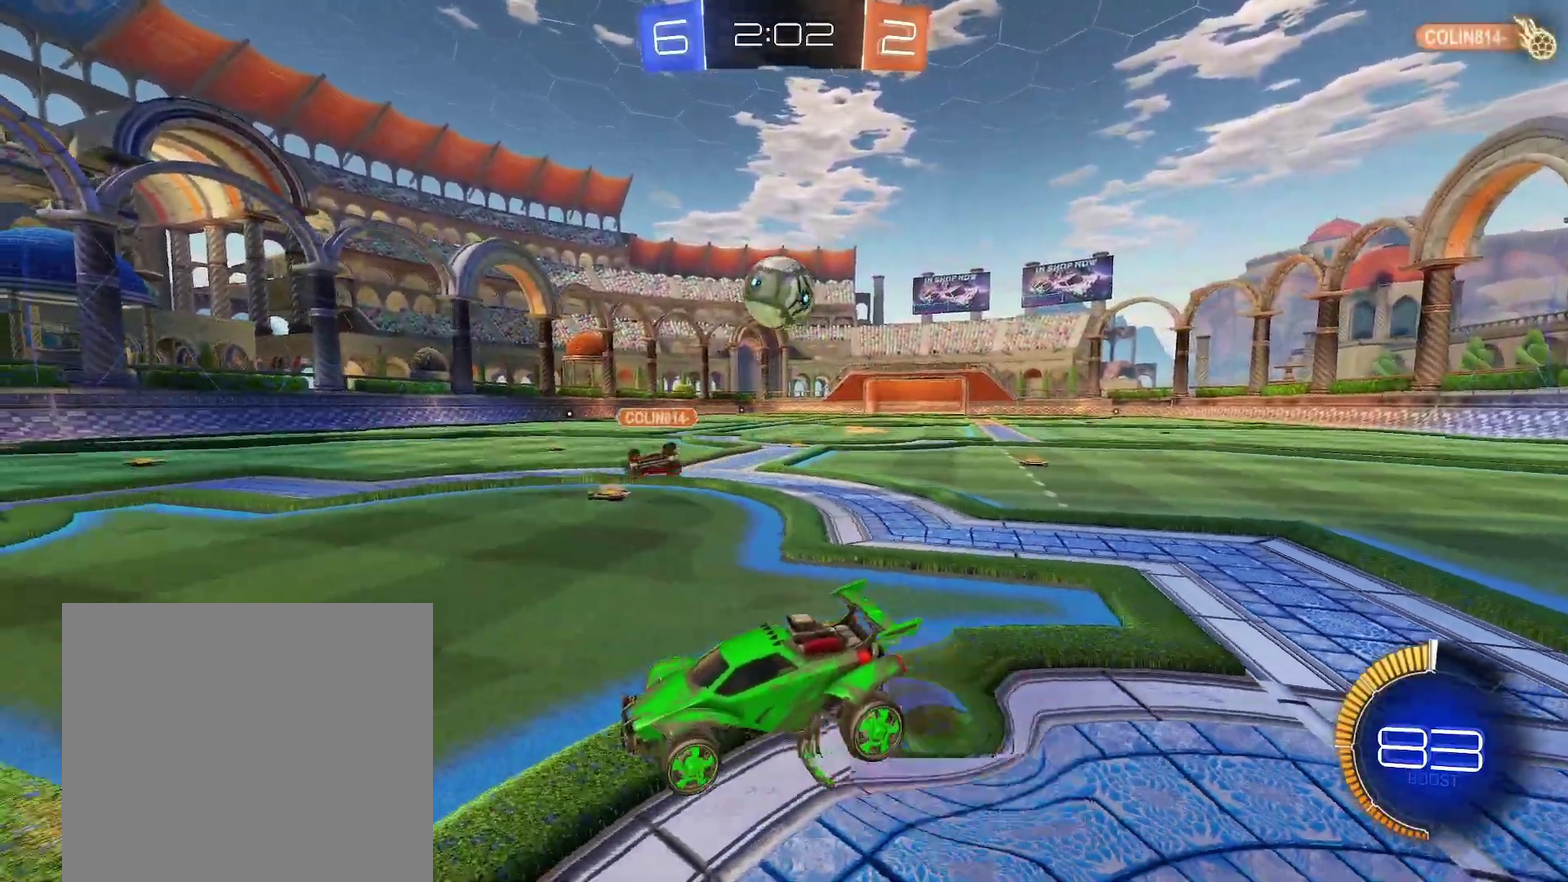
{"buttons": ["B"], "left_stick": "right"}
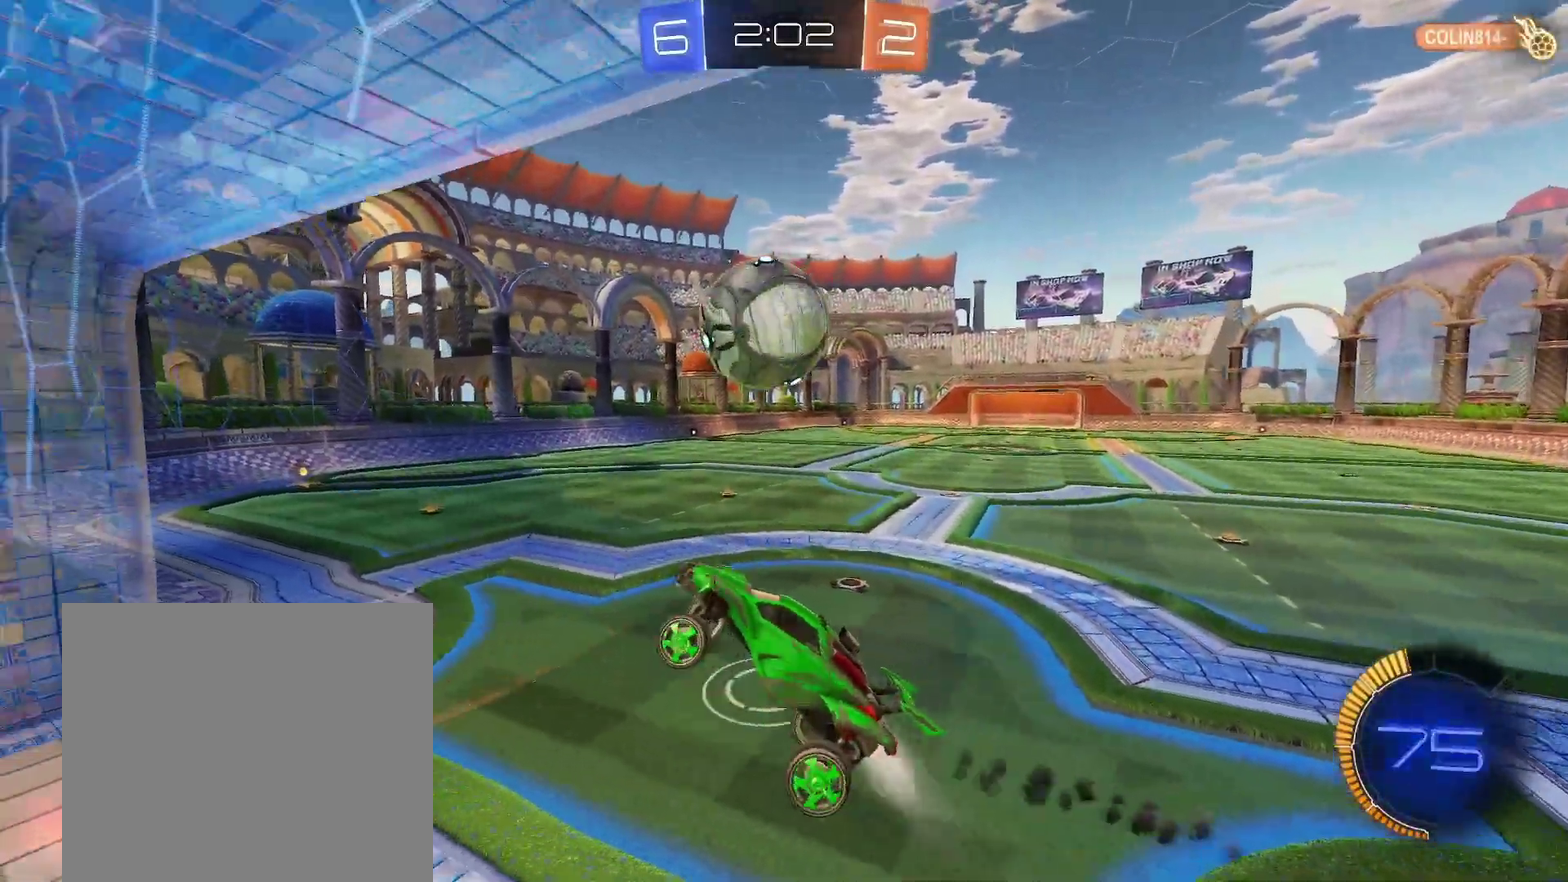
{"buttons": [], "left_stick": "down"}
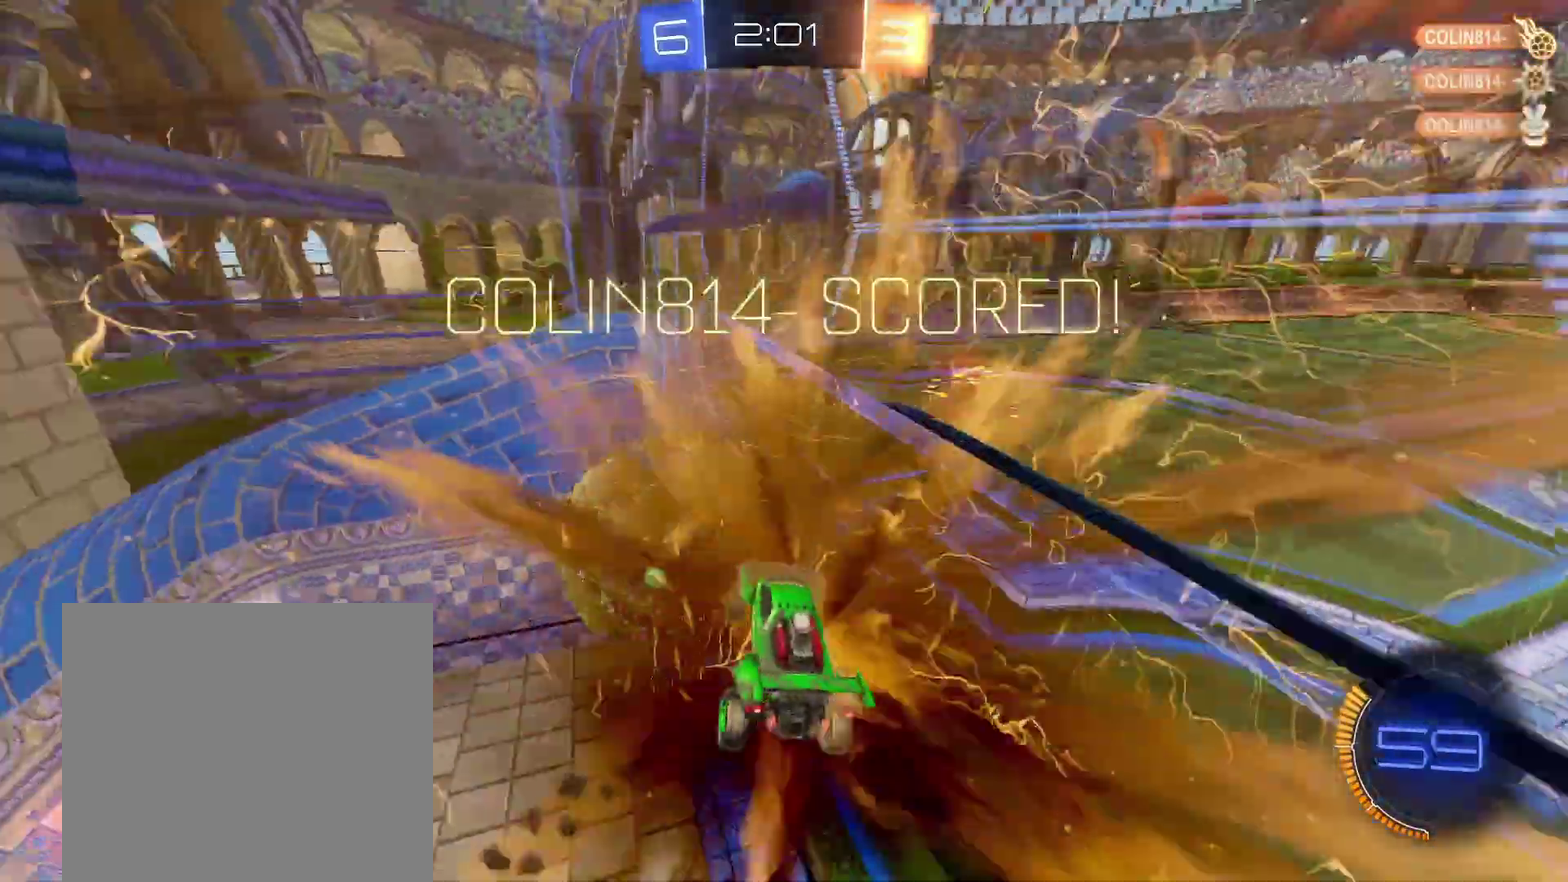
{"buttons": [], "left_stick": "up-right"}
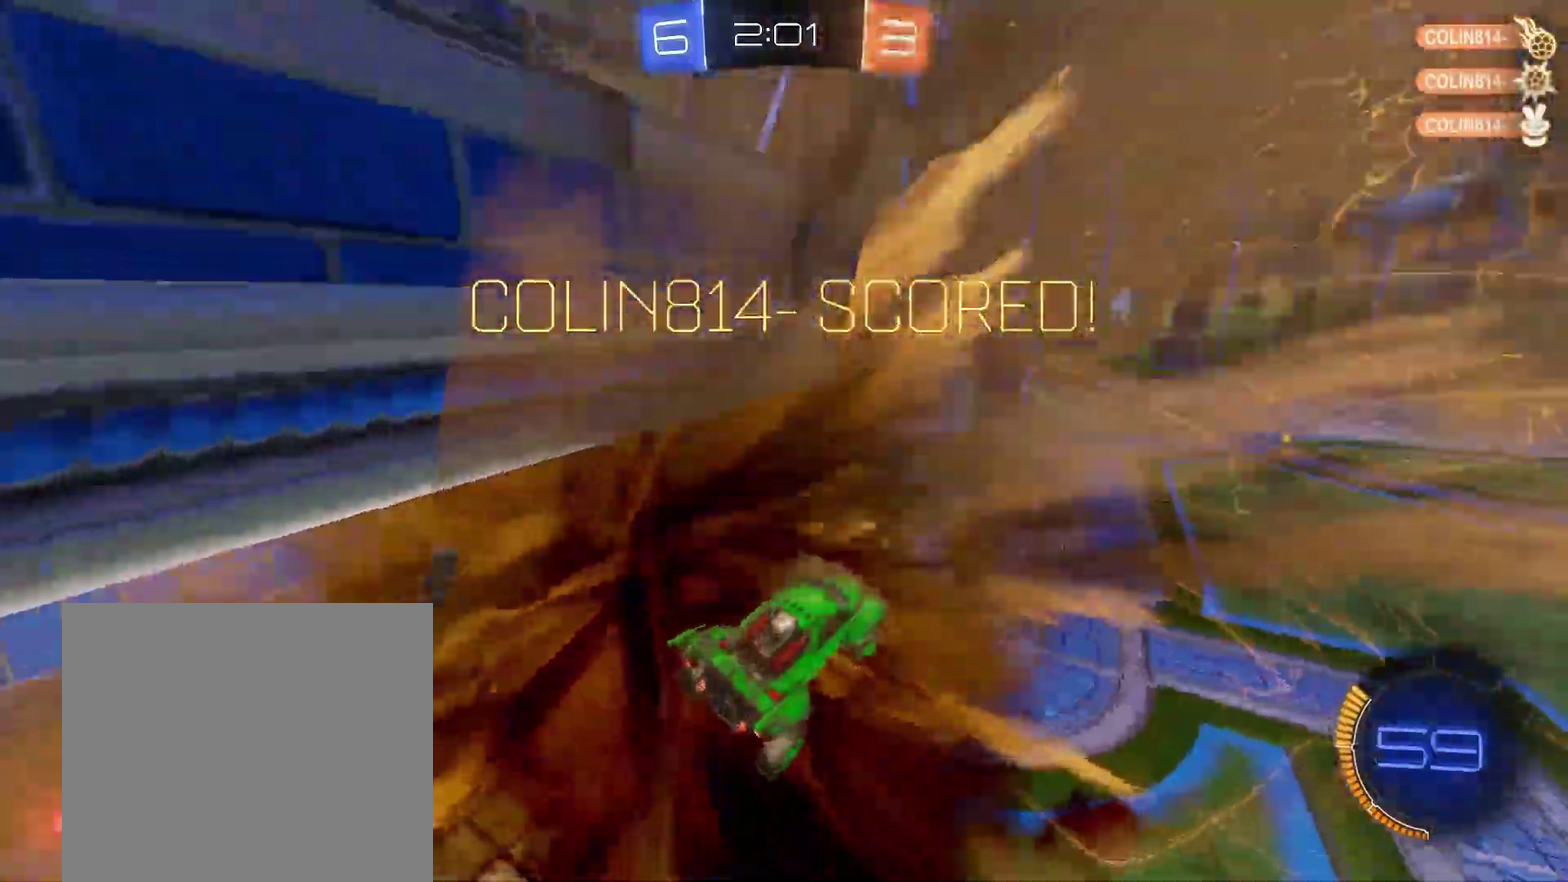
{"buttons": [], "left_stick": "center"}
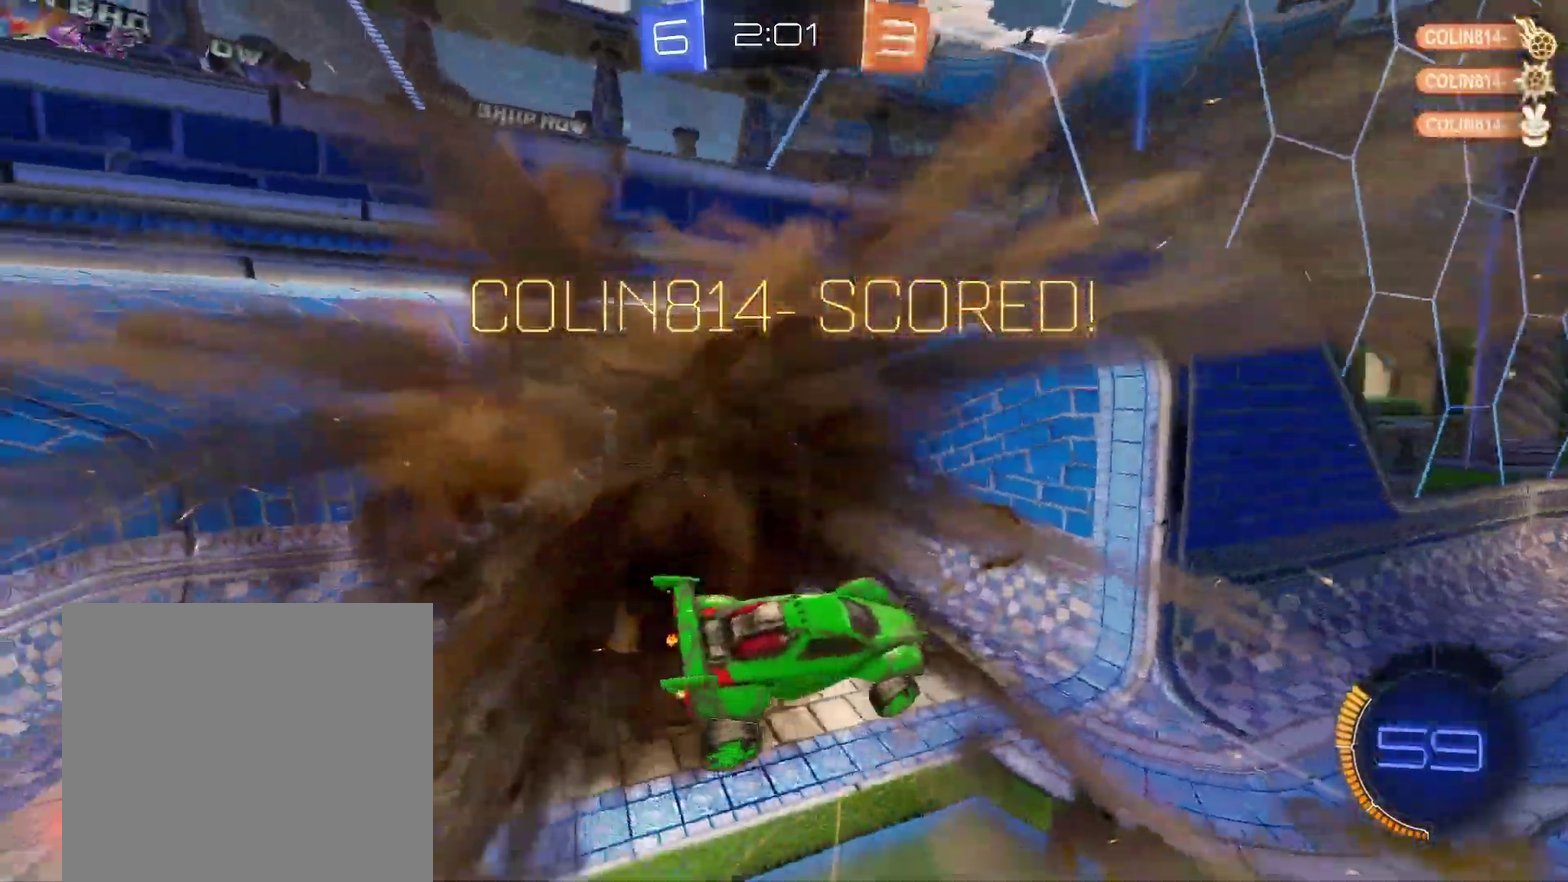
{"buttons": ["R1"], "left_stick": "right"}
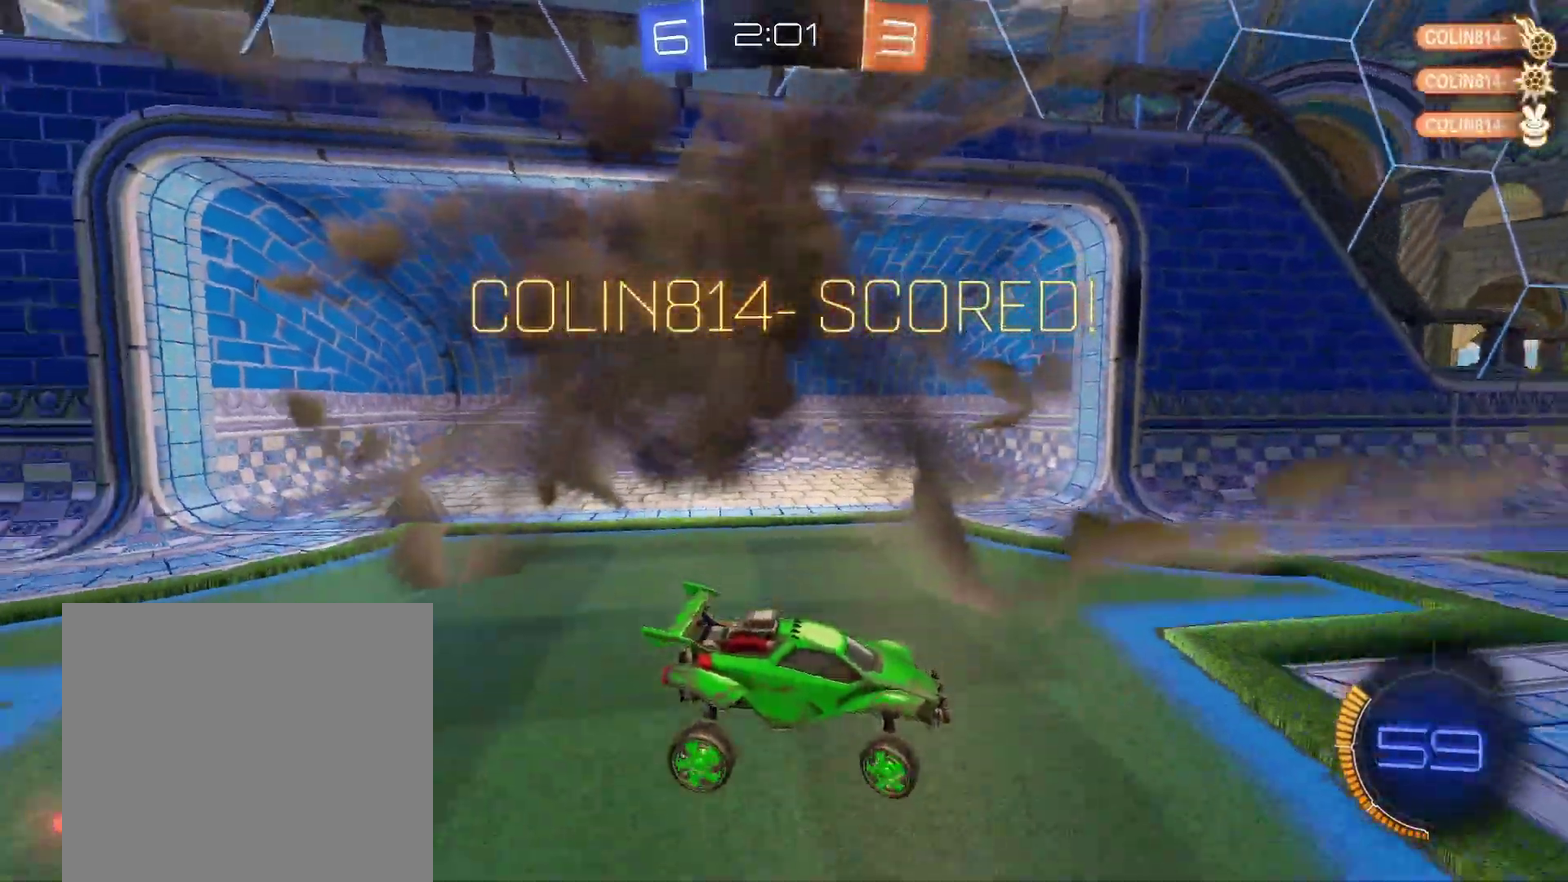
{"buttons": ["A", "B"], "left_stick": "center"}
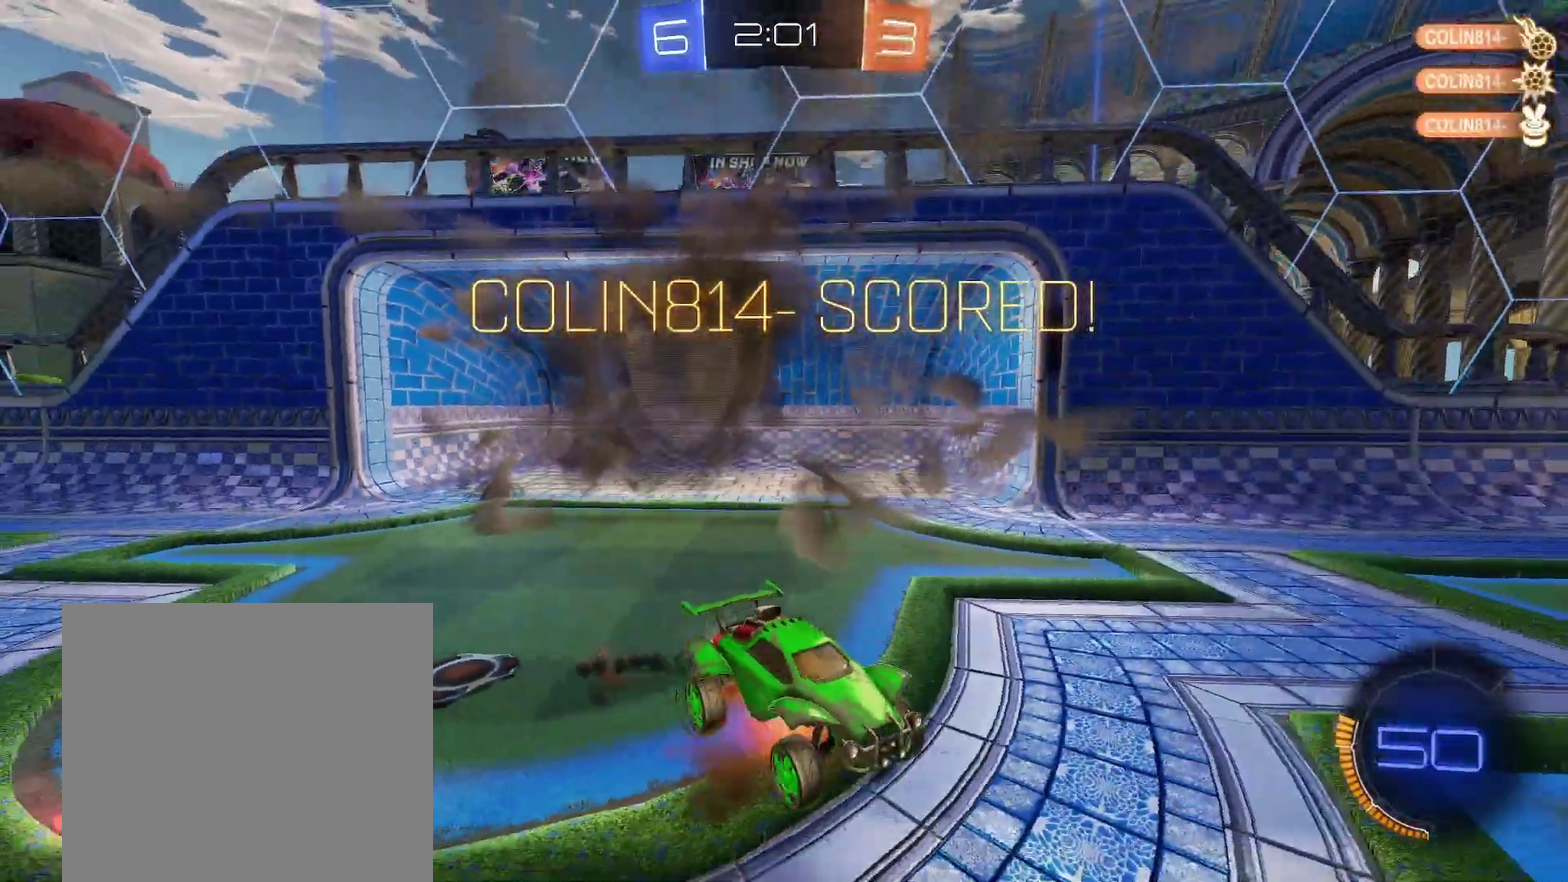
{"buttons": ["B", "X", "Y"], "left_stick": "up-right", "events": [[17, "left_stick", "down"], [83, "A", "up"], [100, "left_stick", "down-left"], [150, "Y", "down"], [183, "X", "down"], [267, "left_stick", "up-left"], [367, "left_stick", "down"], [467, "left_stick", "up-right"]]}
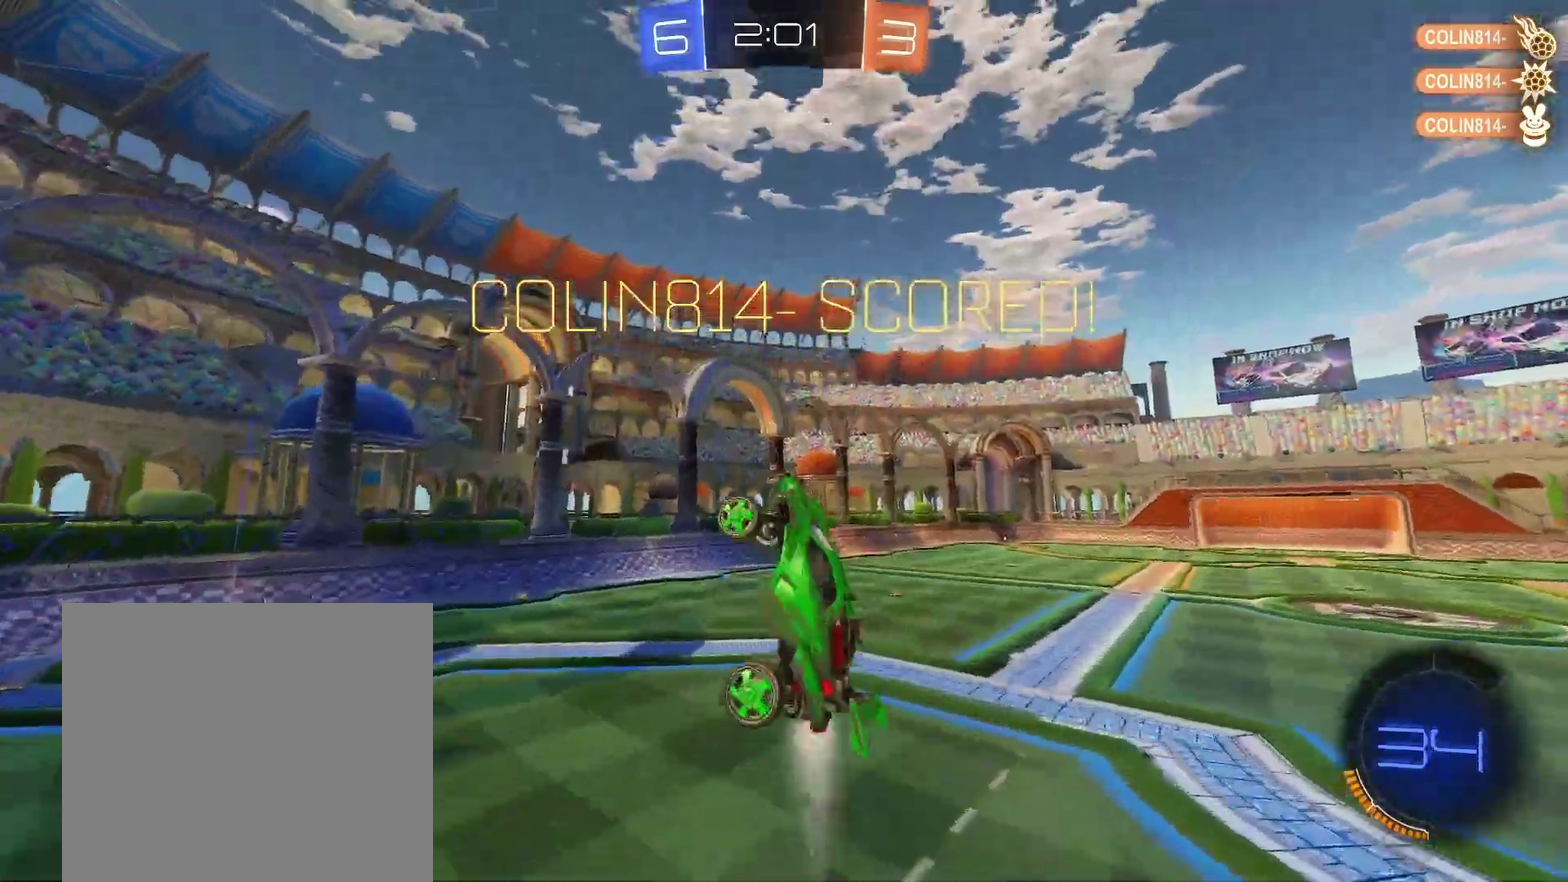
{"buttons": ["B"], "left_stick": "right"}
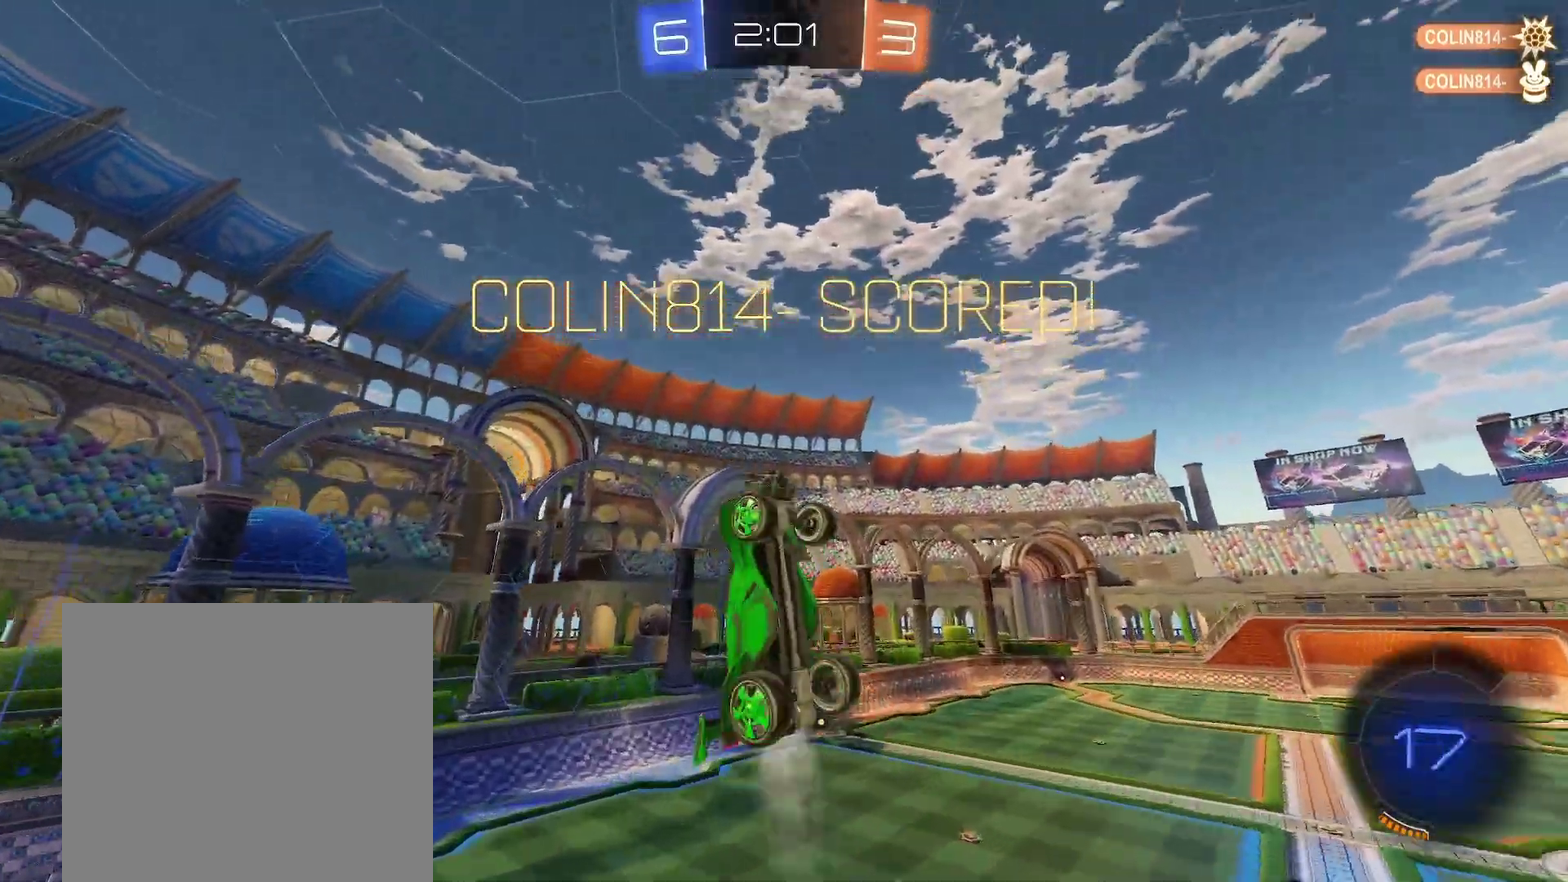
{"buttons": [], "left_stick": "right"}
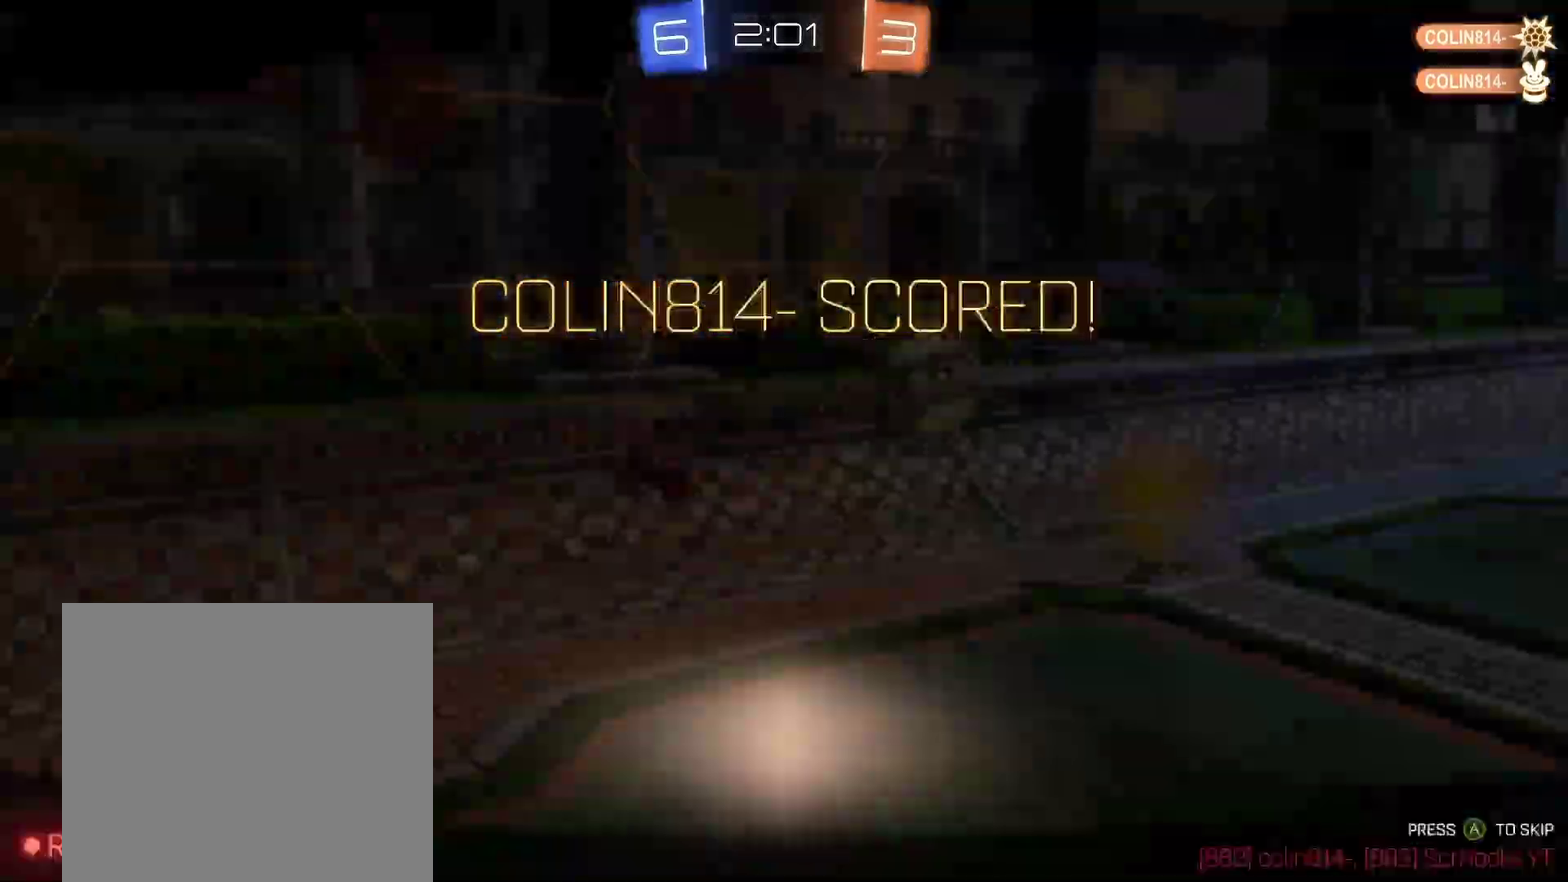
{"buttons": [], "left_stick": "center"}
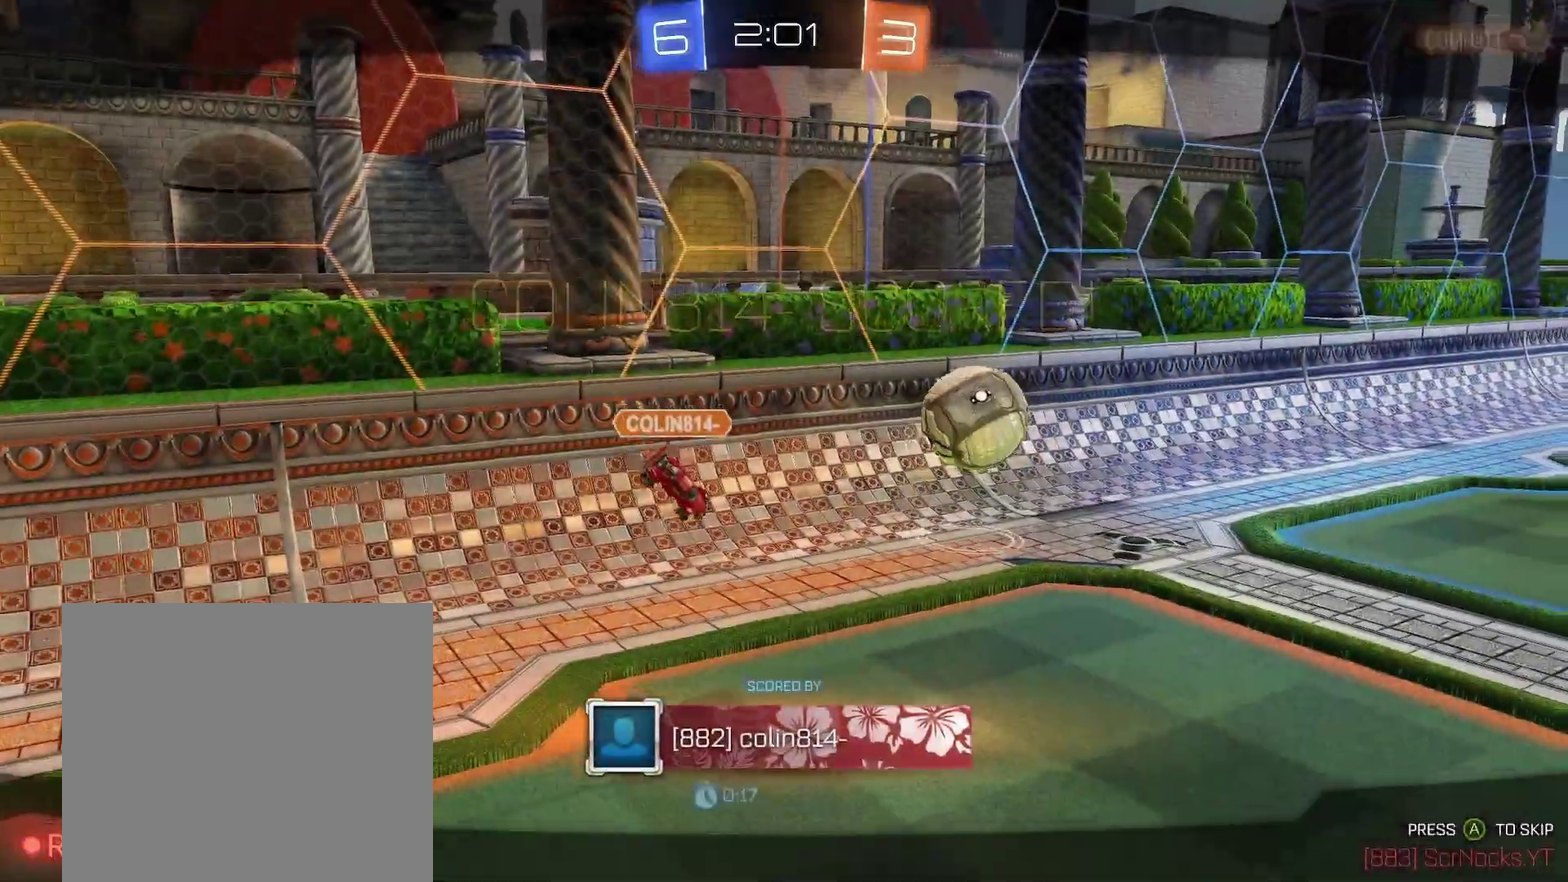
{"buttons": [], "left_stick": "center"}
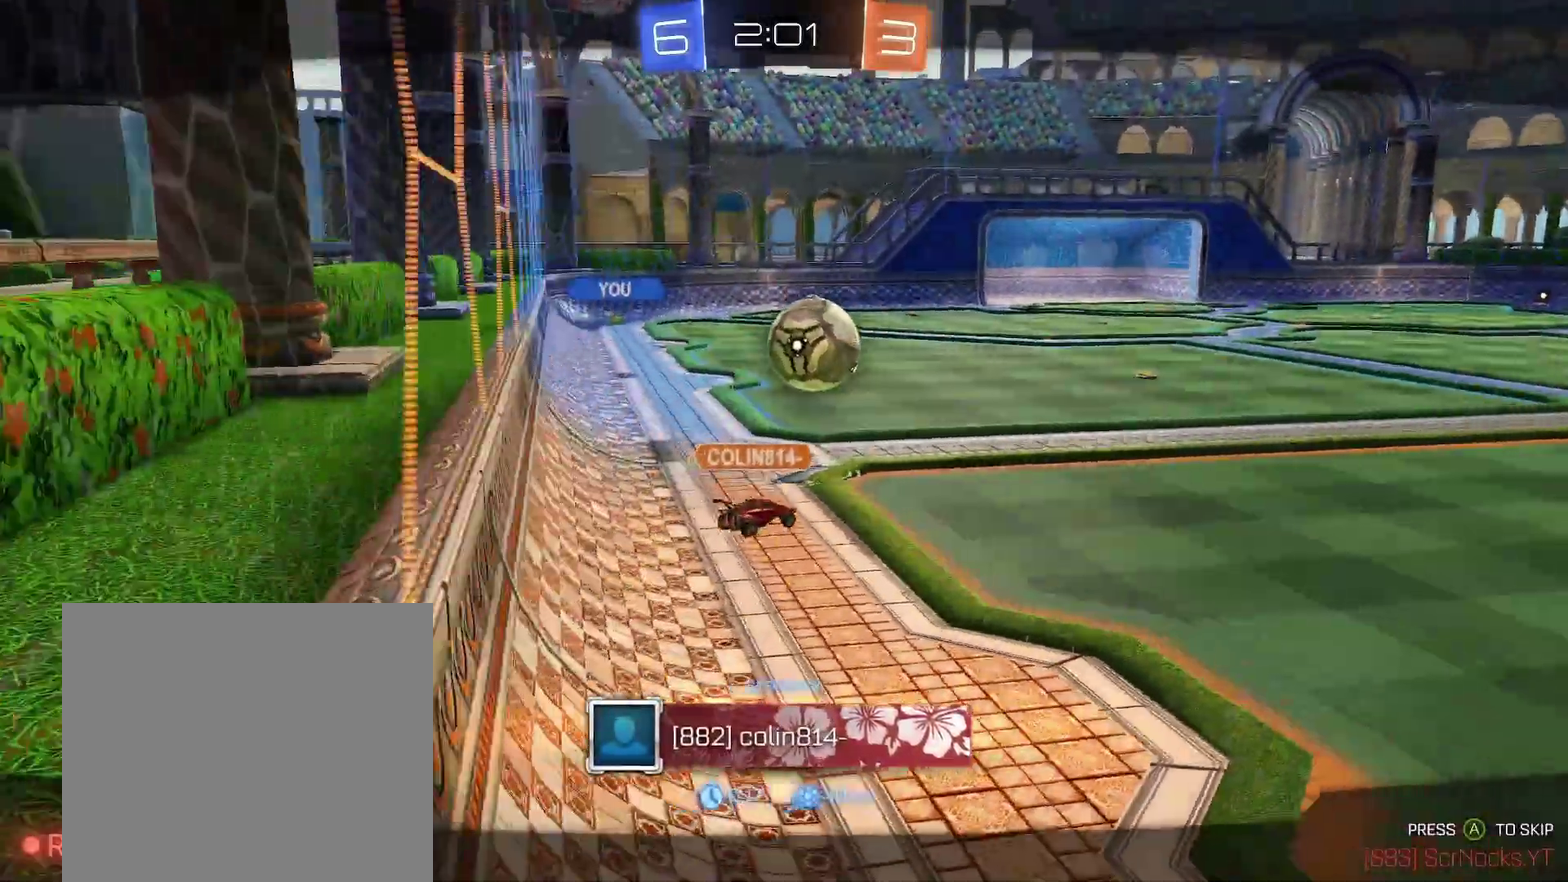
{"buttons": [], "left_stick": "center"}
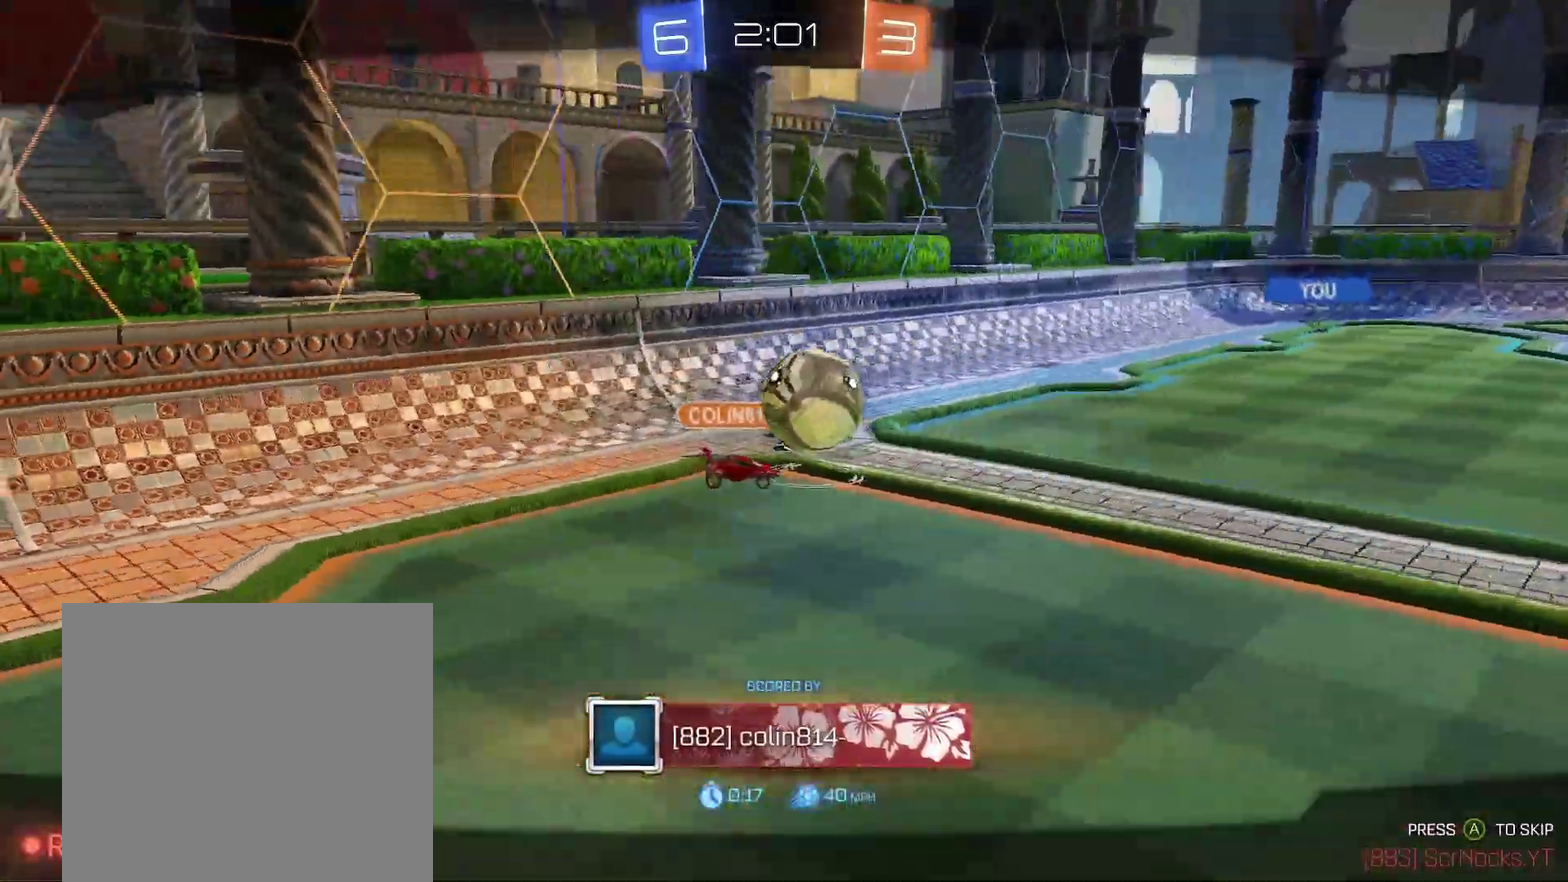
{"buttons": [], "left_stick": "center", "events": []}